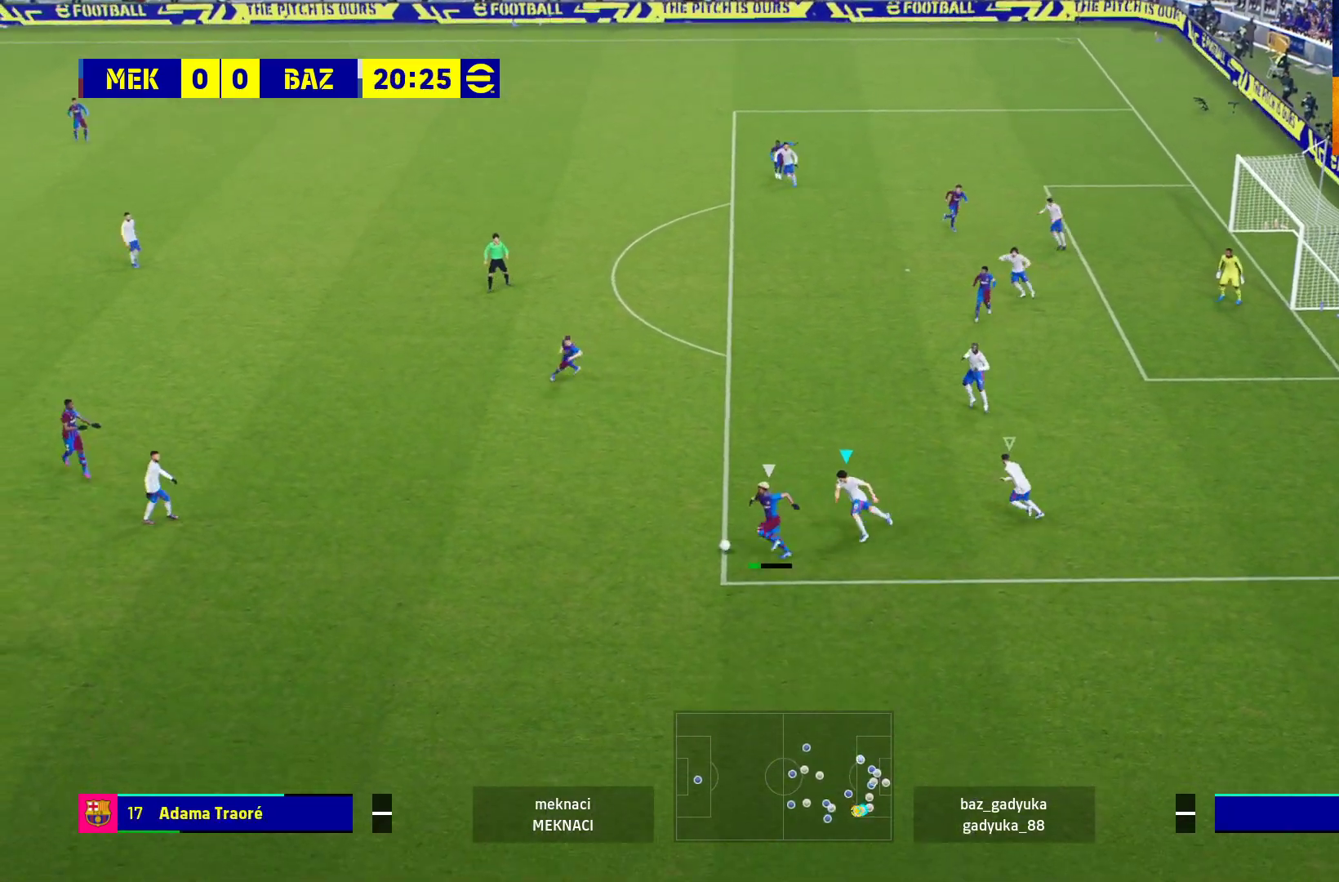
Gameplay with a controller (Xbox layout); each line is a JSON object with the inputs held at the frame after it. "events" lists button and stick changes between this image and that frame as [ms after this image, input, new state], when the widget could be followed in between.
{"buttons": ["R1"], "left_stick": "up-left", "right_stick": "center", "events": [[50, "left_stick", "up-left"]]}
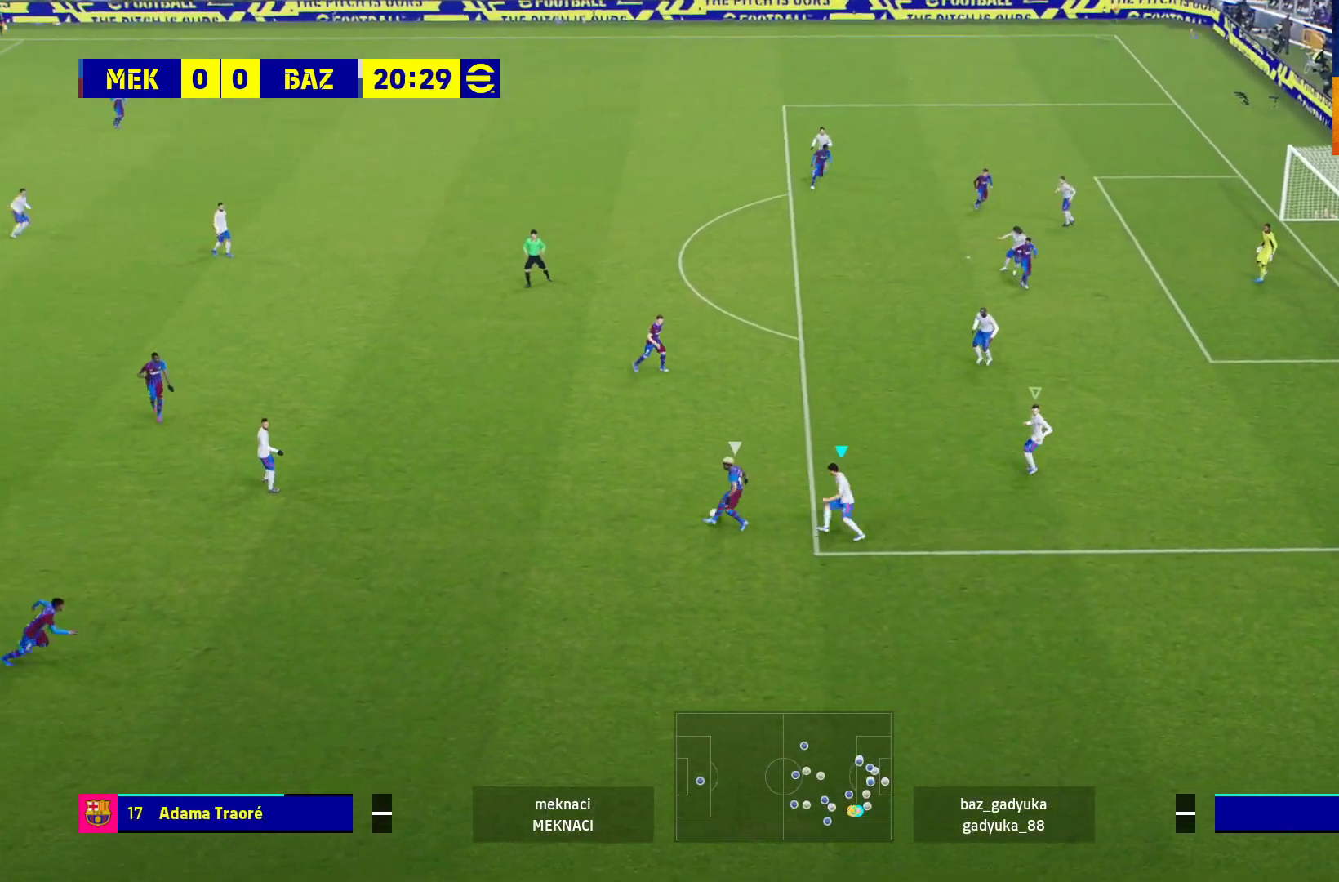
{"buttons": ["R1"], "left_stick": "up-left", "right_stick": "center", "events": []}
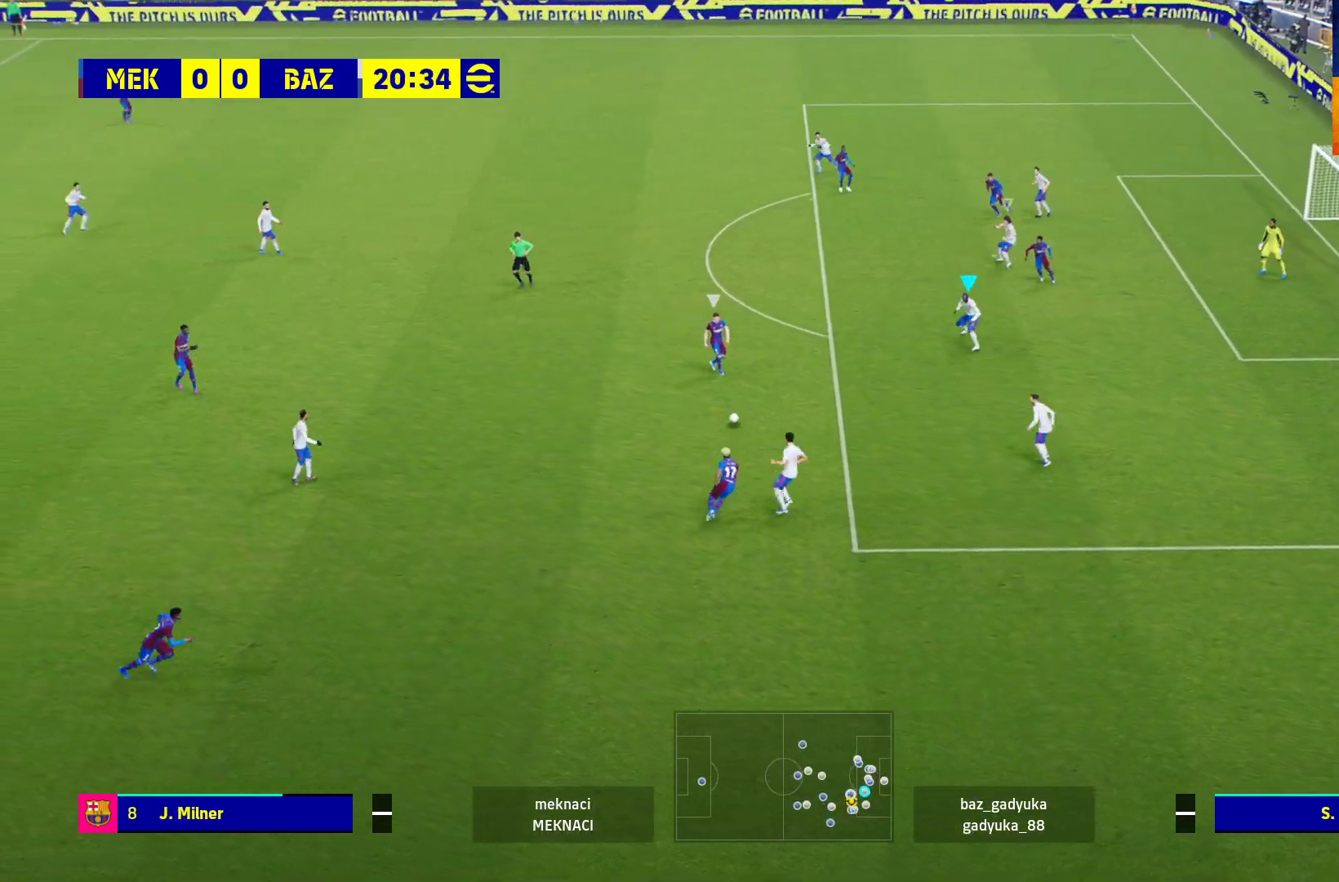
{"buttons": ["L2"], "left_stick": "up-left", "right_stick": "center", "events": [[133, "L2", "down"], [133, "R1", "up"]]}
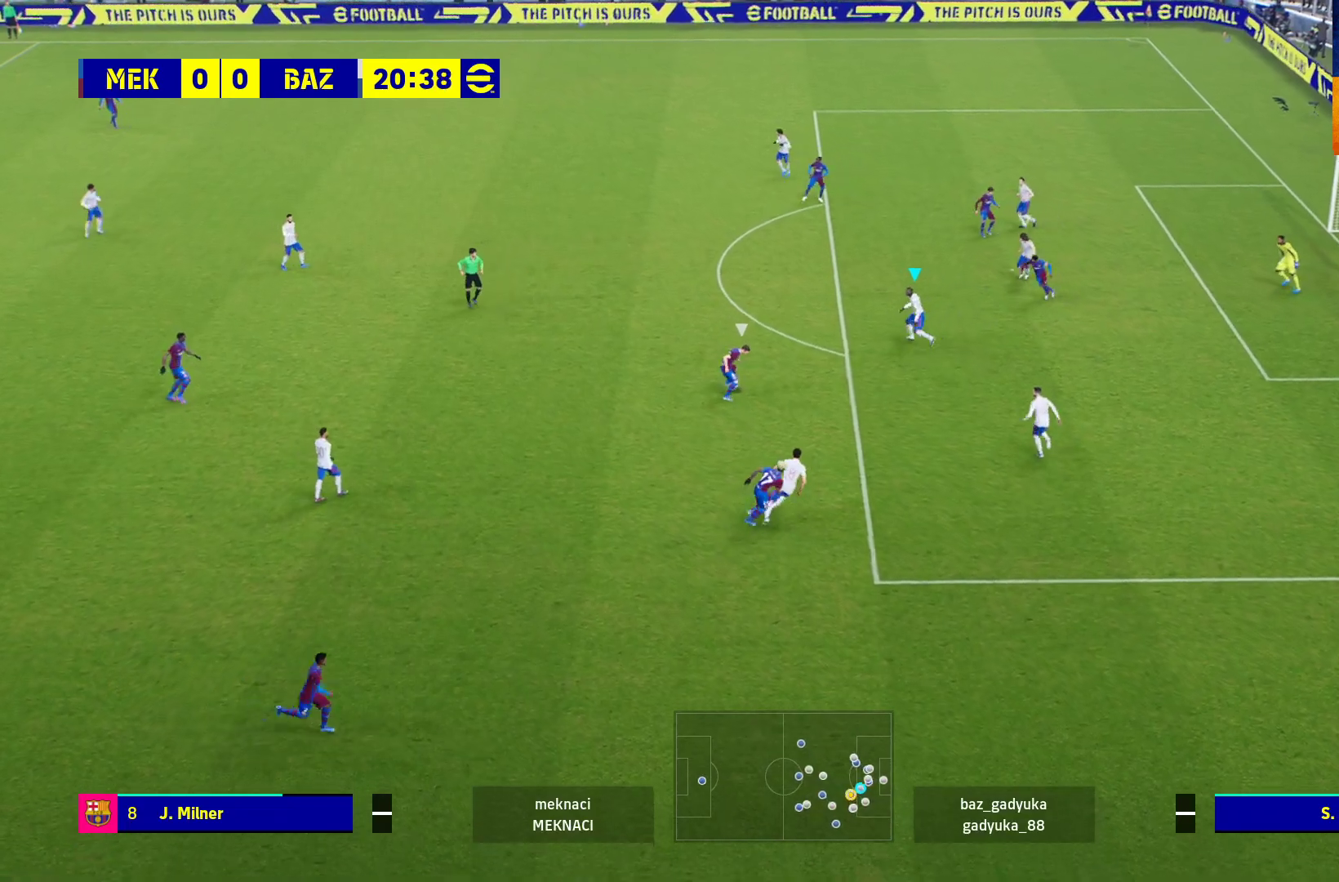
{"buttons": ["L2"], "left_stick": "center", "right_stick": "center", "events": [[250, "left_stick", "center"]]}
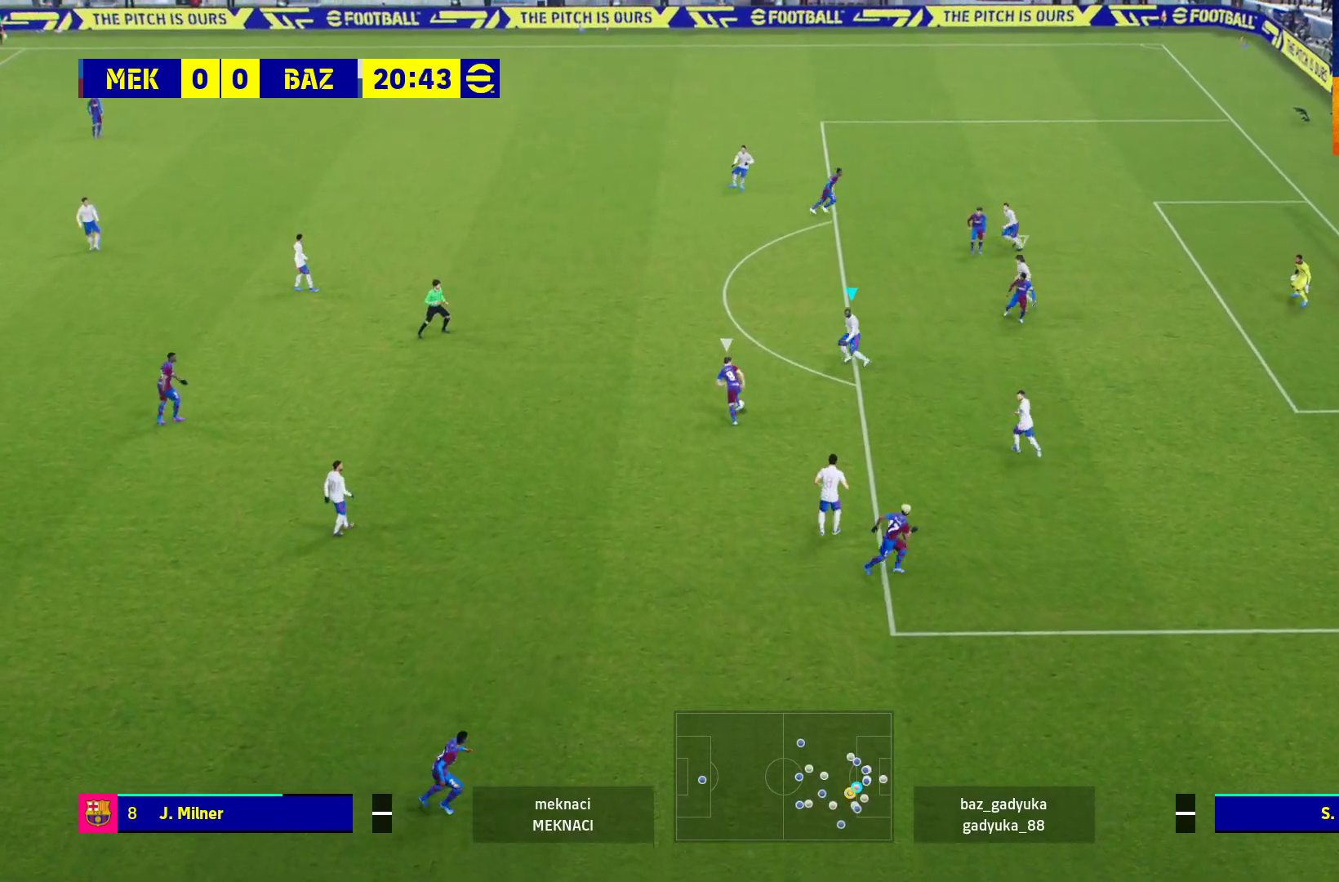
{"buttons": ["L2"], "left_stick": "center", "right_stick": "center", "events": []}
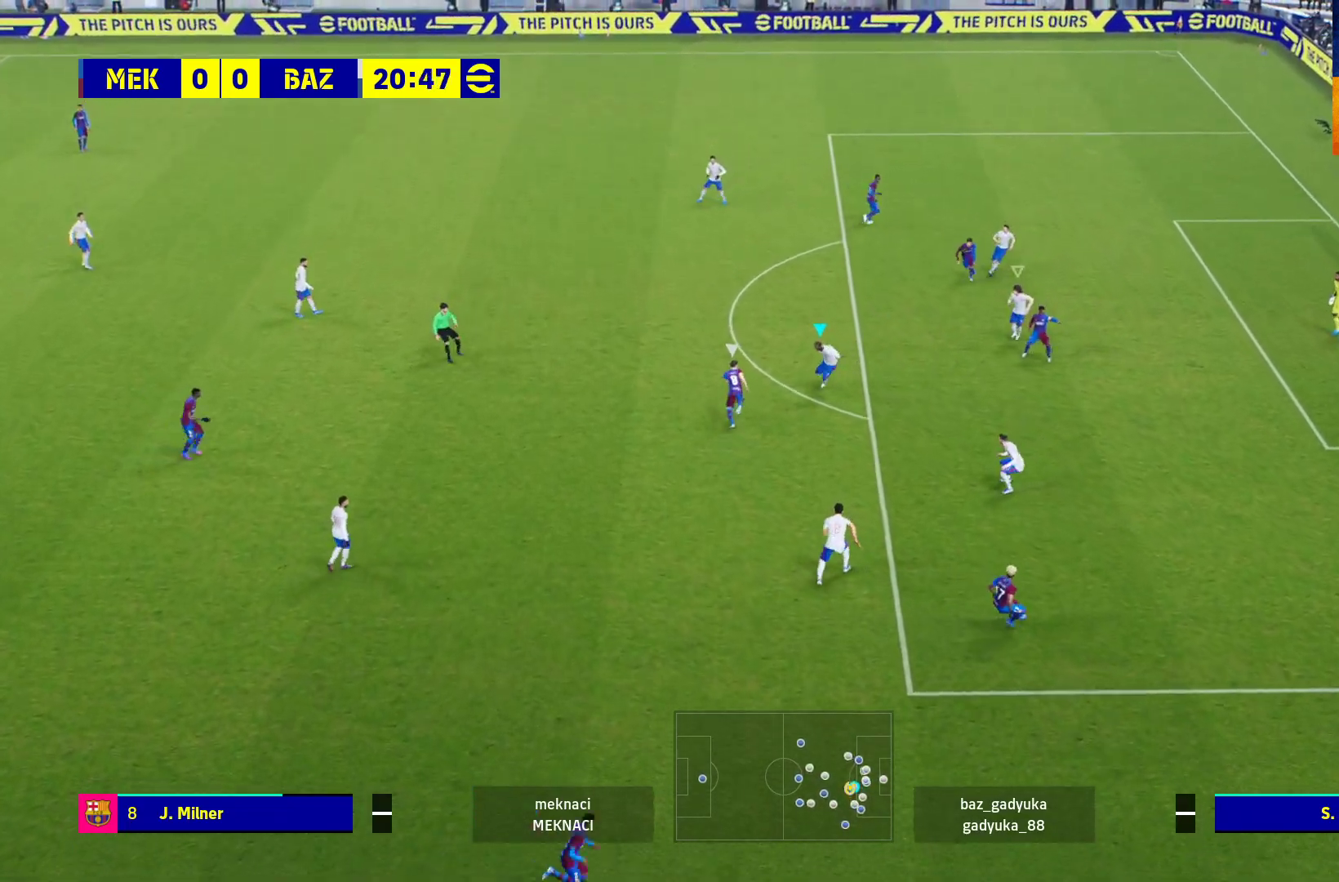
{"buttons": ["L2", "R1"], "left_stick": "up", "right_stick": "center", "events": [[150, "R1", "down"], [400, "left_stick", "up"]]}
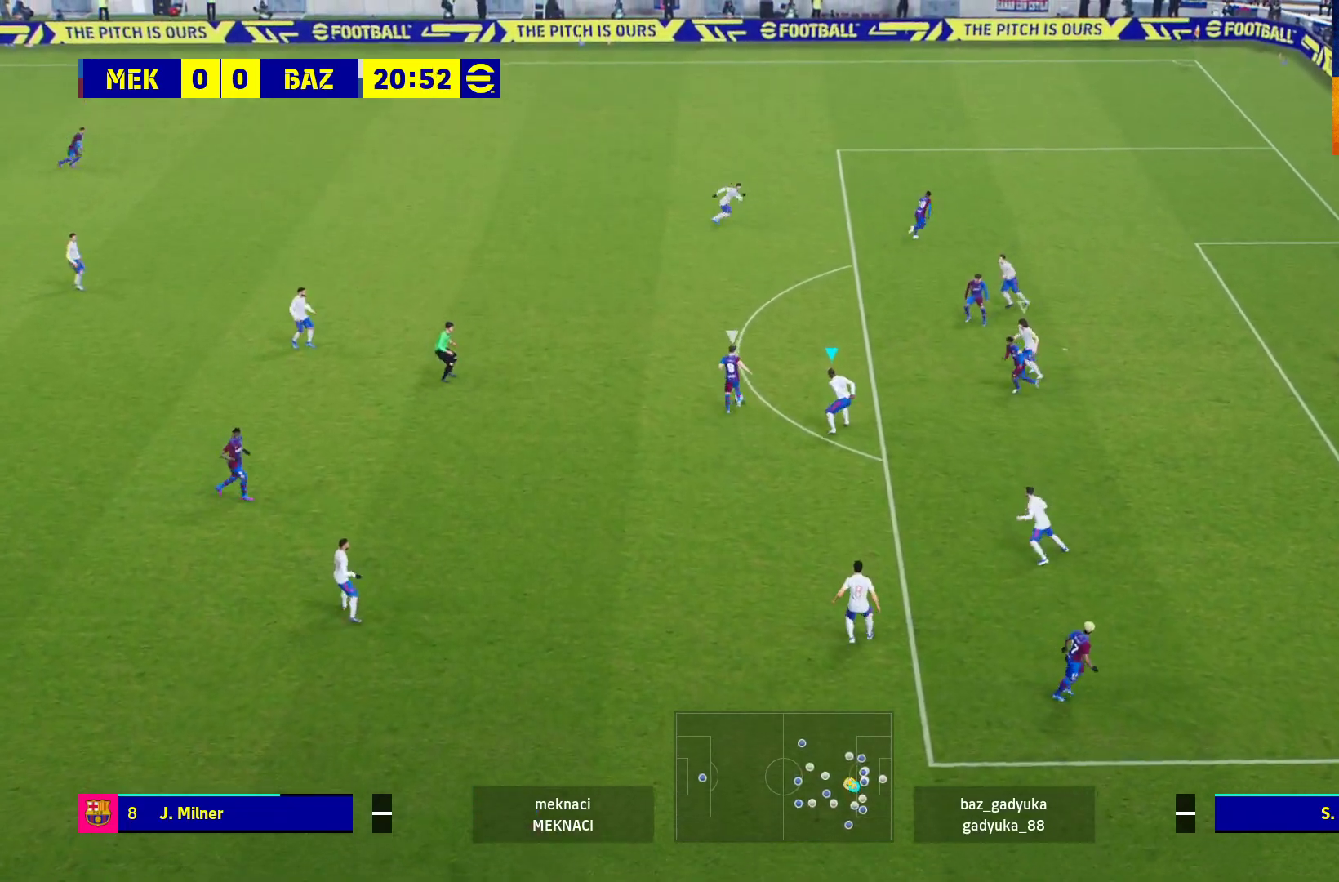
{"buttons": ["R1"], "left_stick": "up", "right_stick": "center", "events": [[150, "L2", "up"]]}
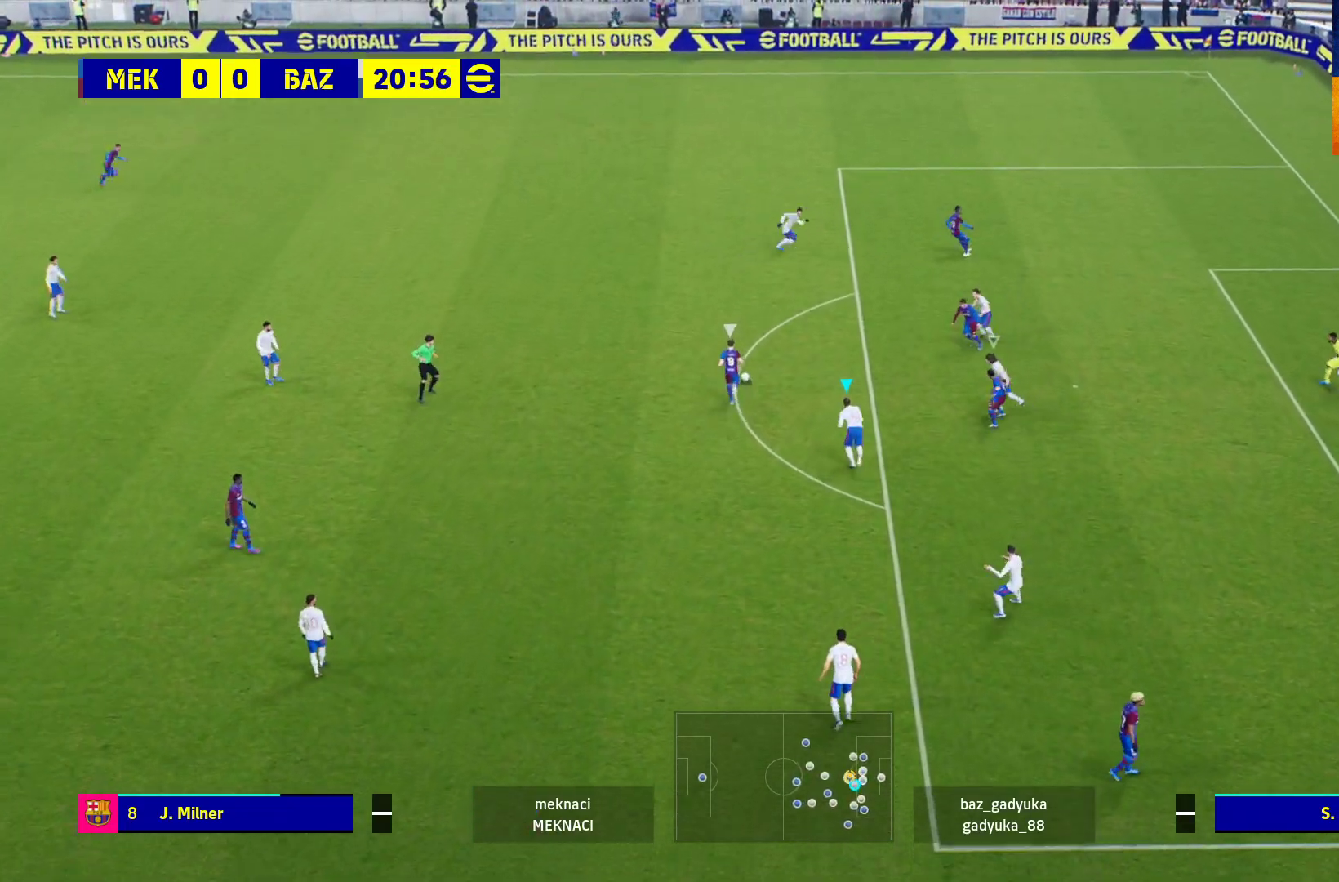
{"buttons": ["A", "L2", "R1"], "left_stick": "up-left", "right_stick": "center", "events": [[33, "L1", "down"], [100, "left_stick", "up-left"], [183, "L1", "up"], [400, "L2", "down"], [500, "A", "down"]]}
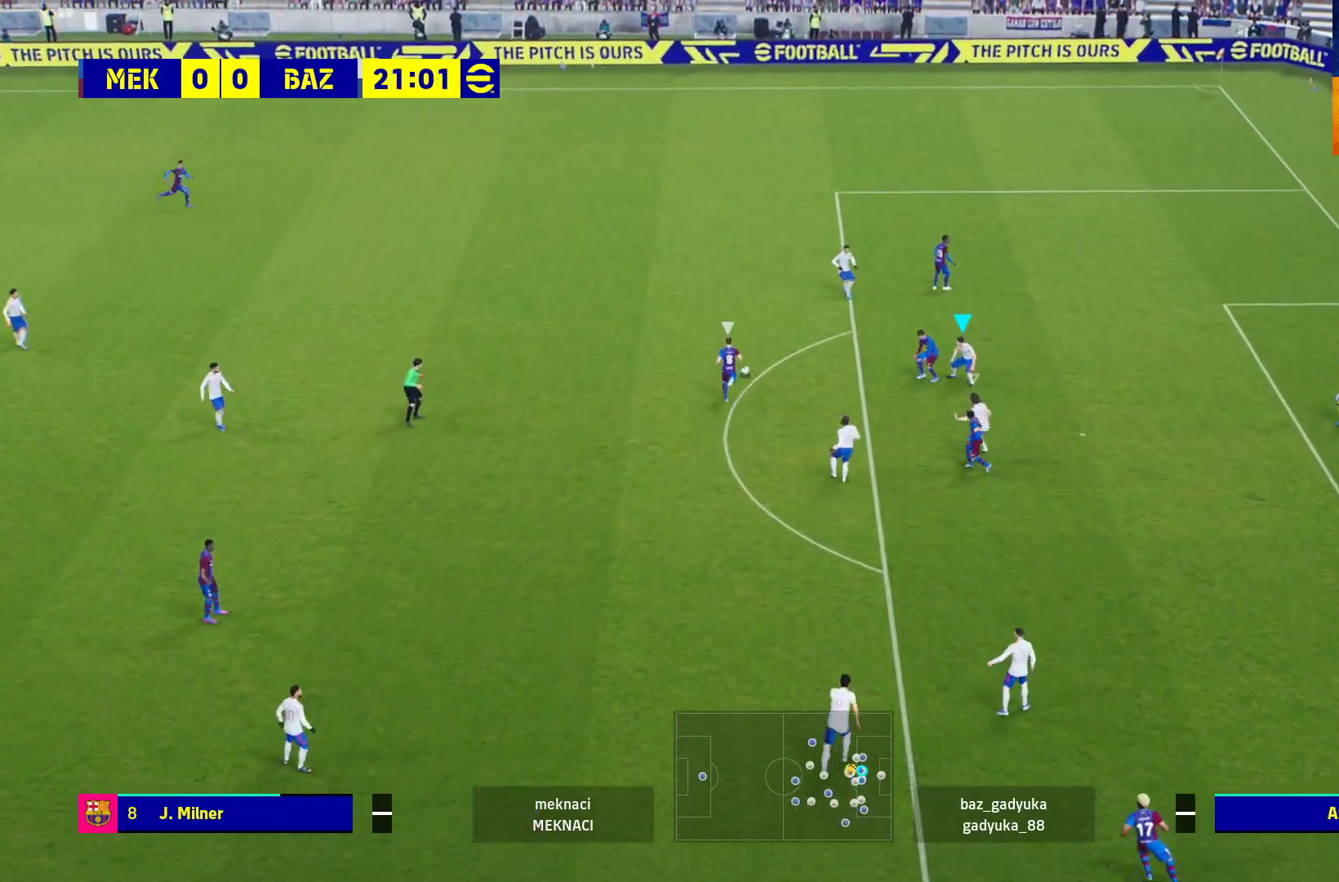
{"buttons": ["A", "L2", "R1"], "left_stick": "center", "right_stick": "center", "events": [[433, "left_stick", "center"]]}
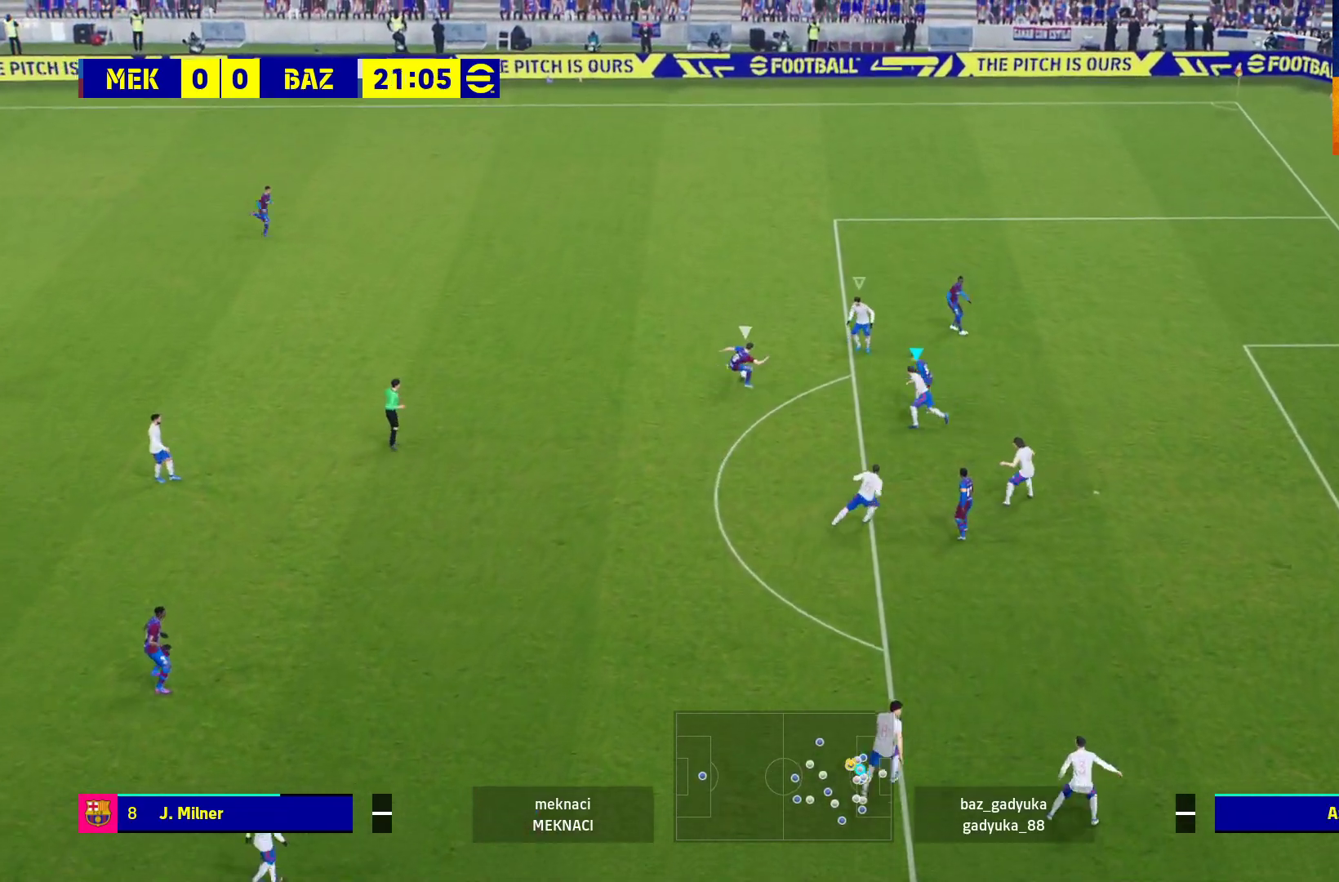
{"buttons": ["A", "L2", "R1"], "left_stick": "center", "right_stick": "center", "events": []}
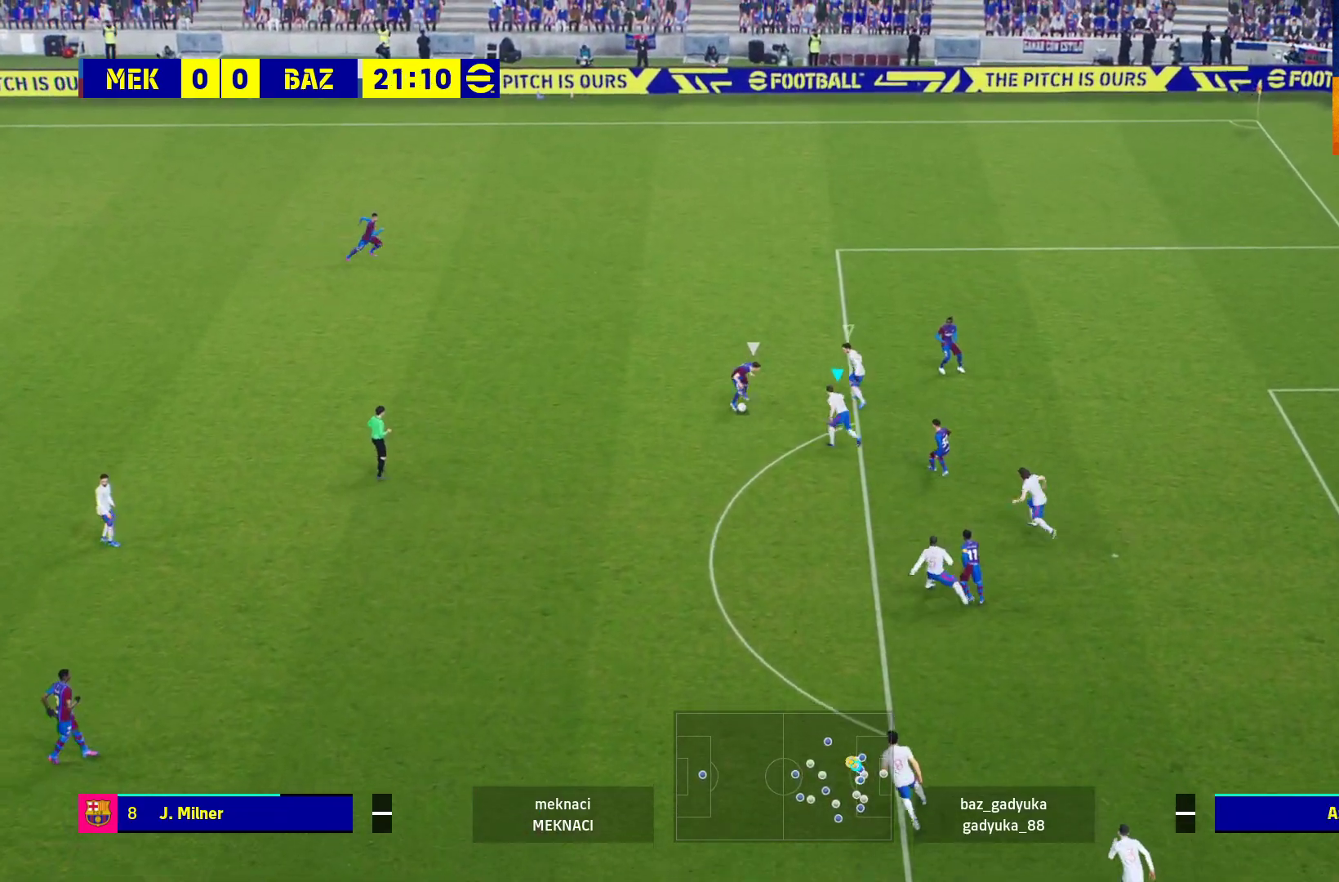
{"buttons": ["A", "L2", "R1"], "left_stick": "center", "right_stick": "center", "events": []}
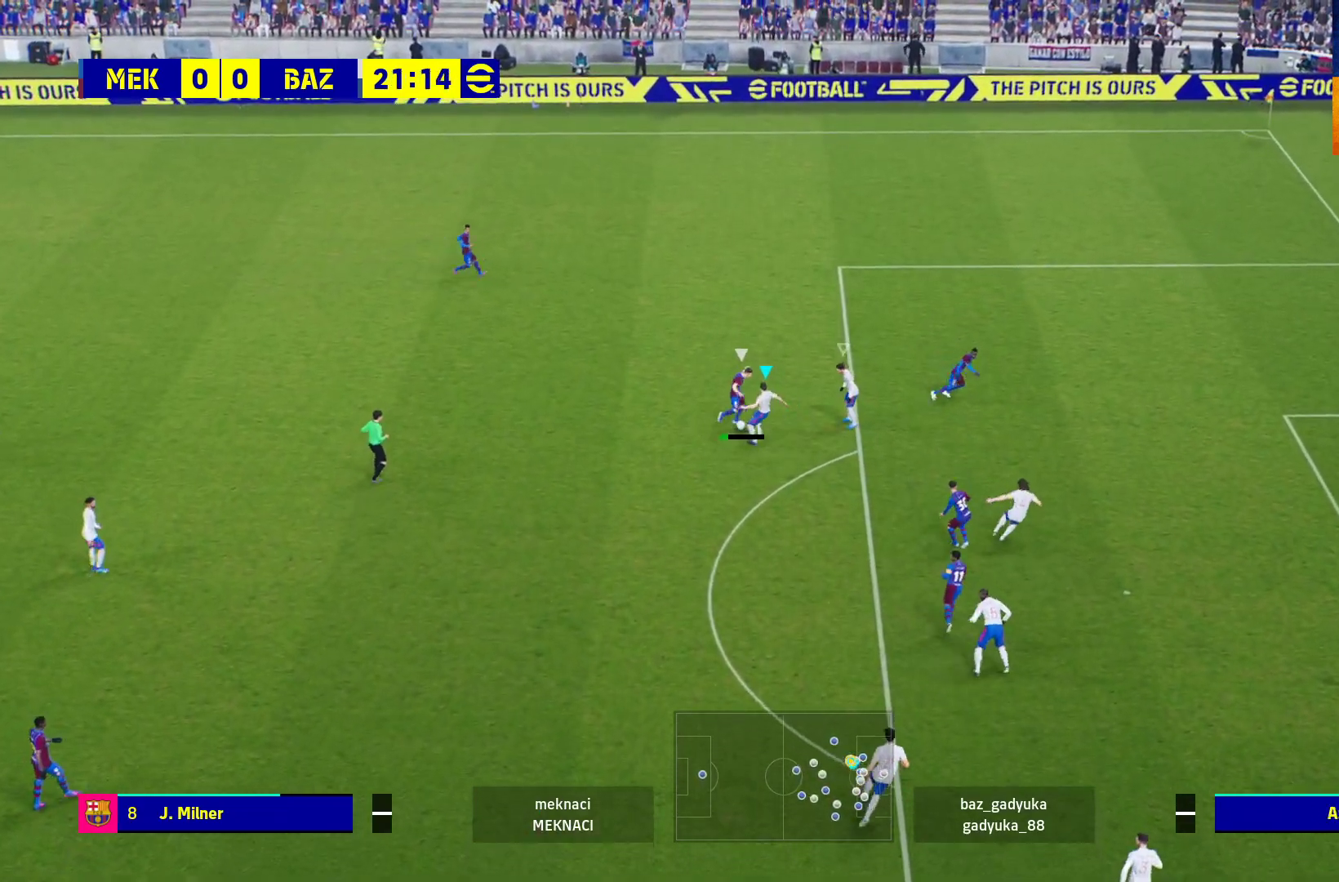
{"buttons": ["A", "R1"], "left_stick": "up", "right_stick": "center", "events": [[467, "L2", "up"], [467, "left_stick", "up"]]}
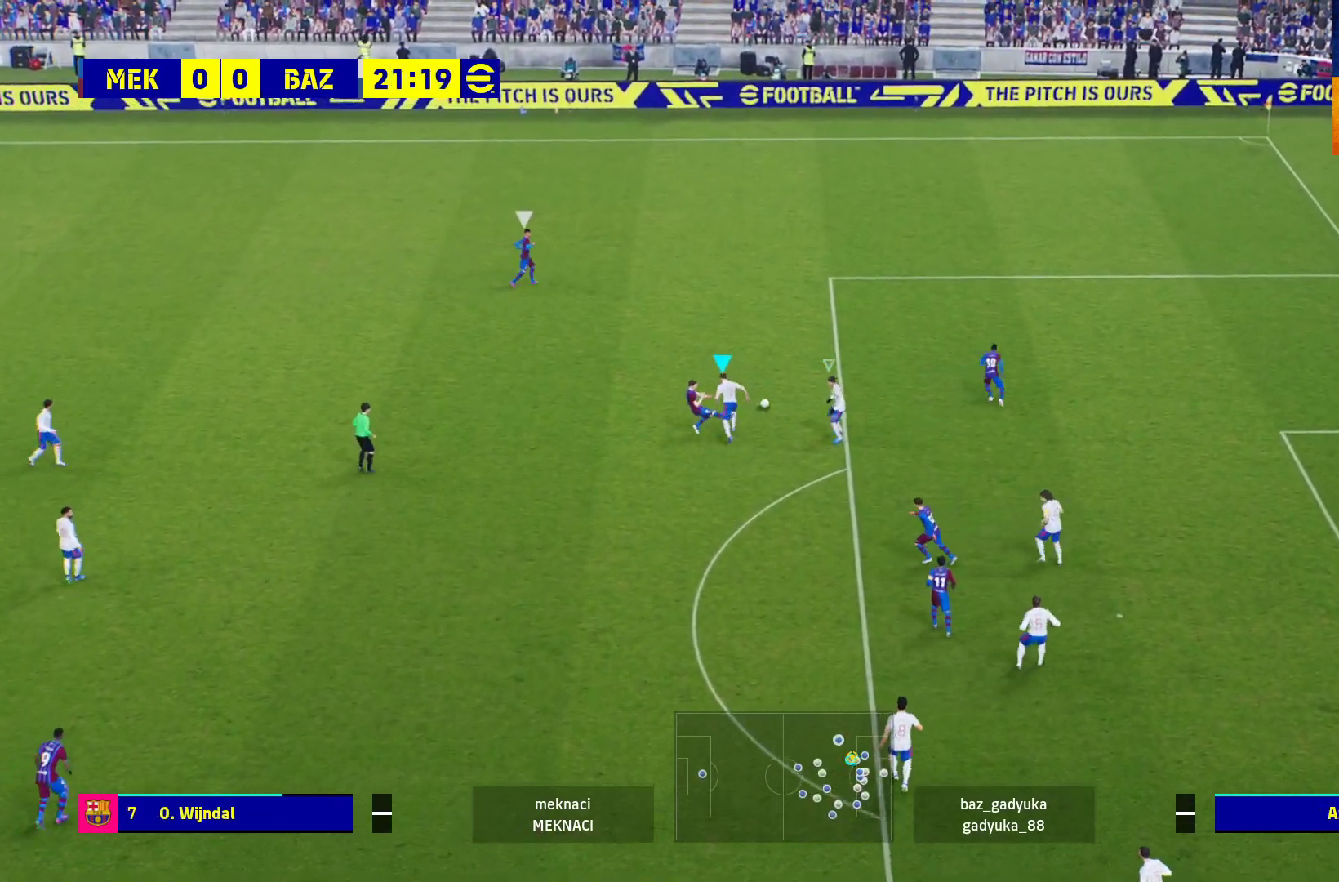
{"buttons": [], "left_stick": "up-left", "right_stick": "center", "events": [[100, "A", "up"], [233, "left_stick", "up-left"], [417, "R1", "up"]]}
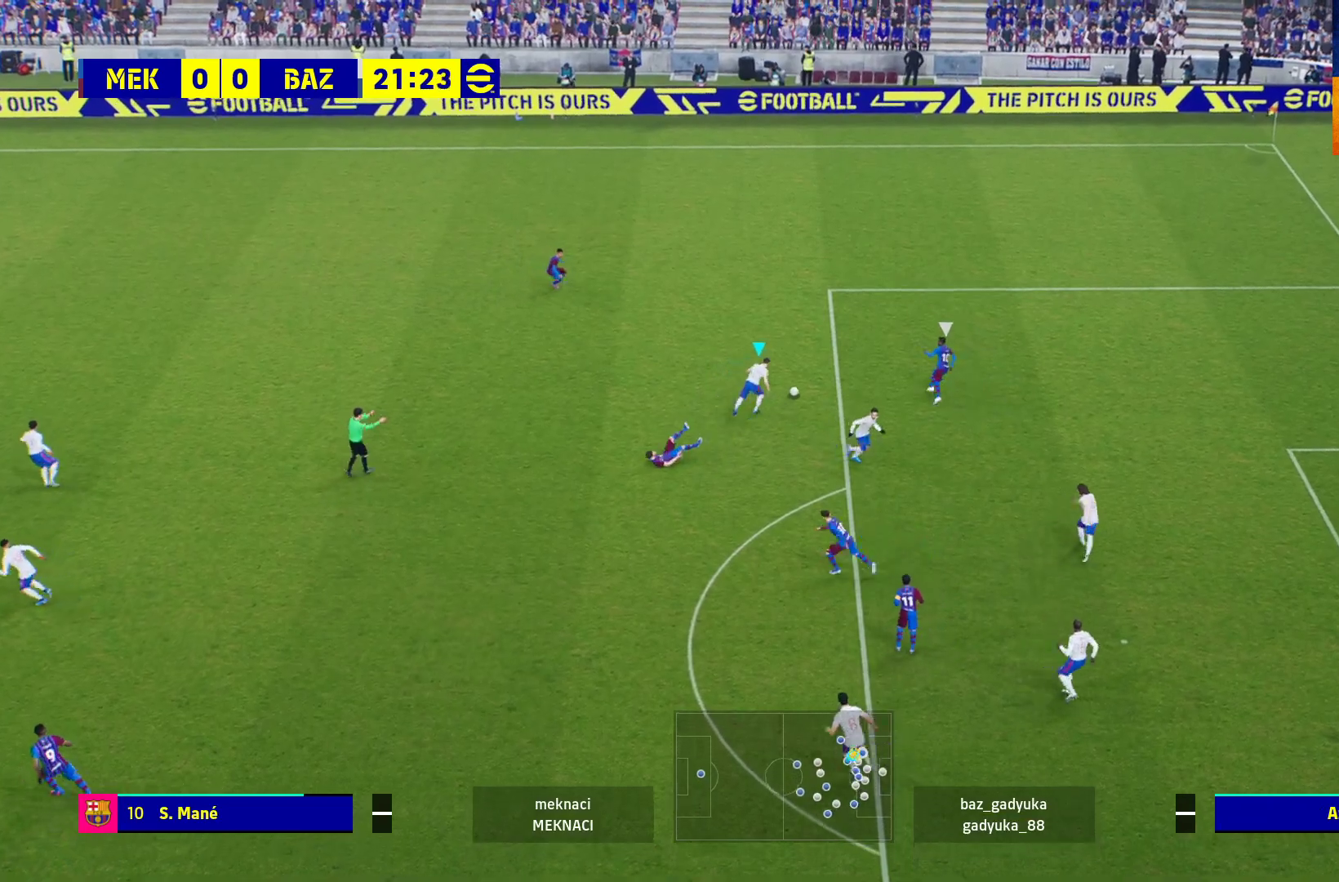
{"buttons": ["L3"], "left_stick": "up-left", "right_stick": "center", "events": [[217, "L3", "down"]]}
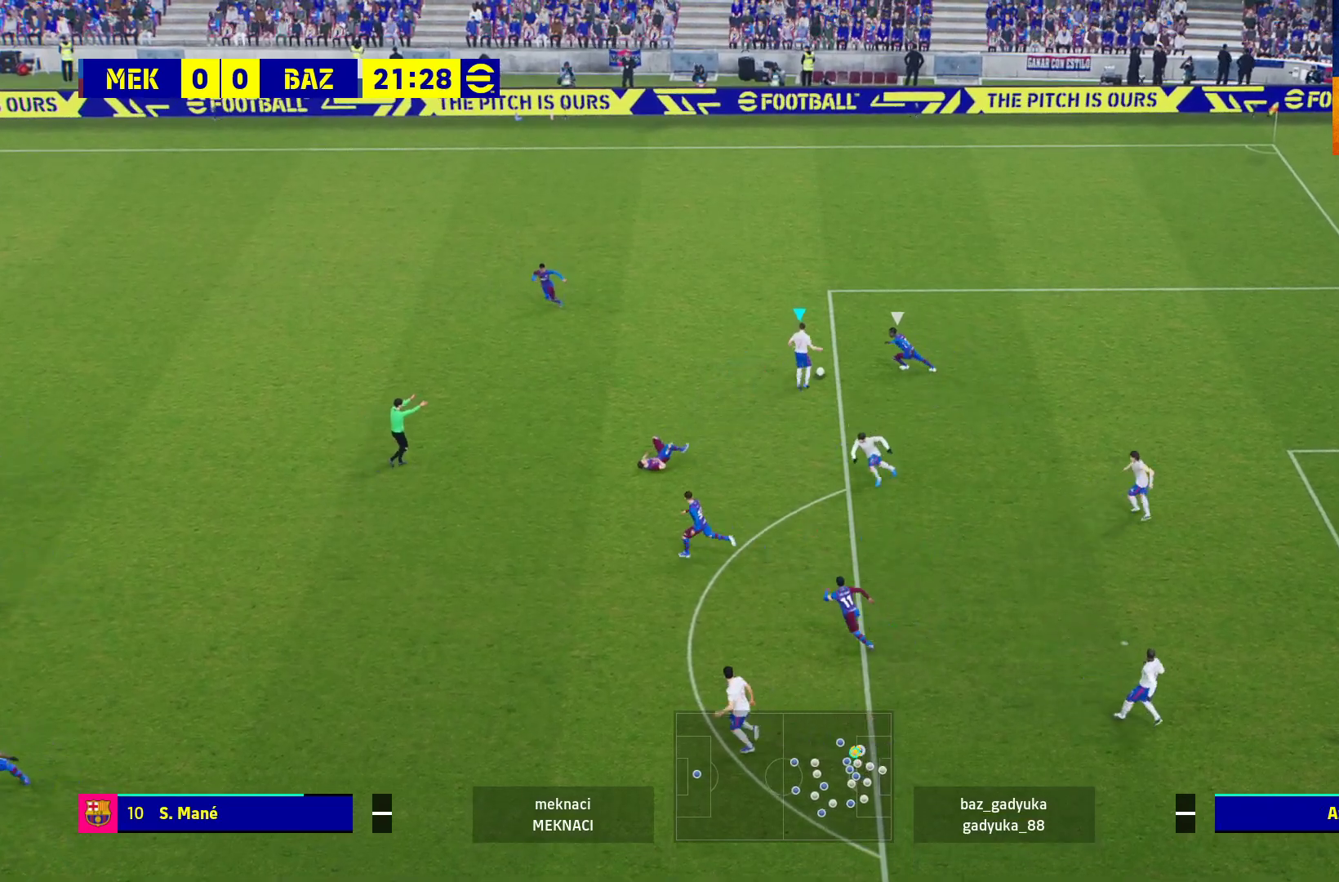
{"buttons": [], "left_stick": "up-left", "right_stick": "center", "events": [[250, "L3", "up"]]}
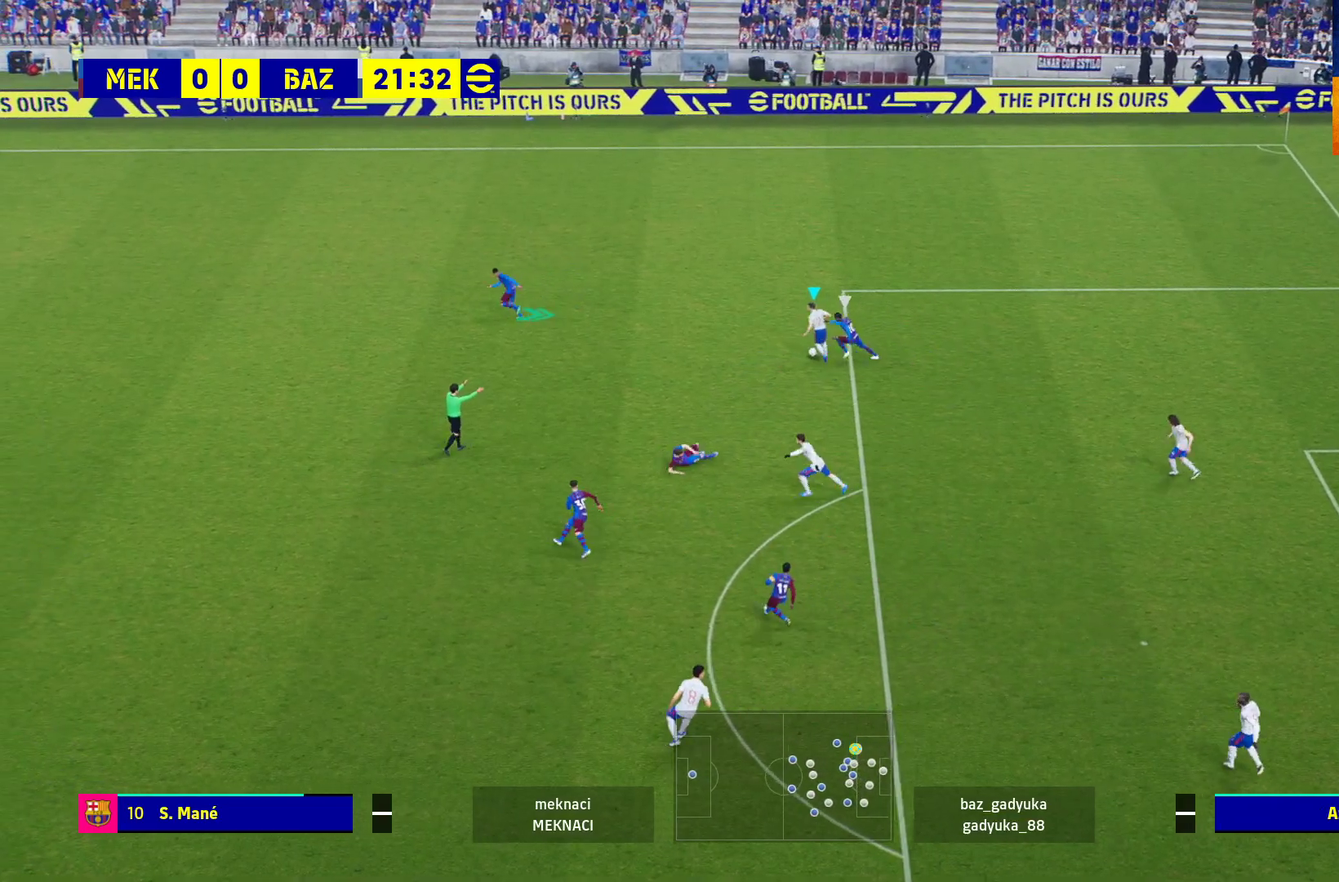
{"buttons": [], "left_stick": "left", "right_stick": "center", "events": [[17, "left_stick", "center"], [483, "left_stick", "left"]]}
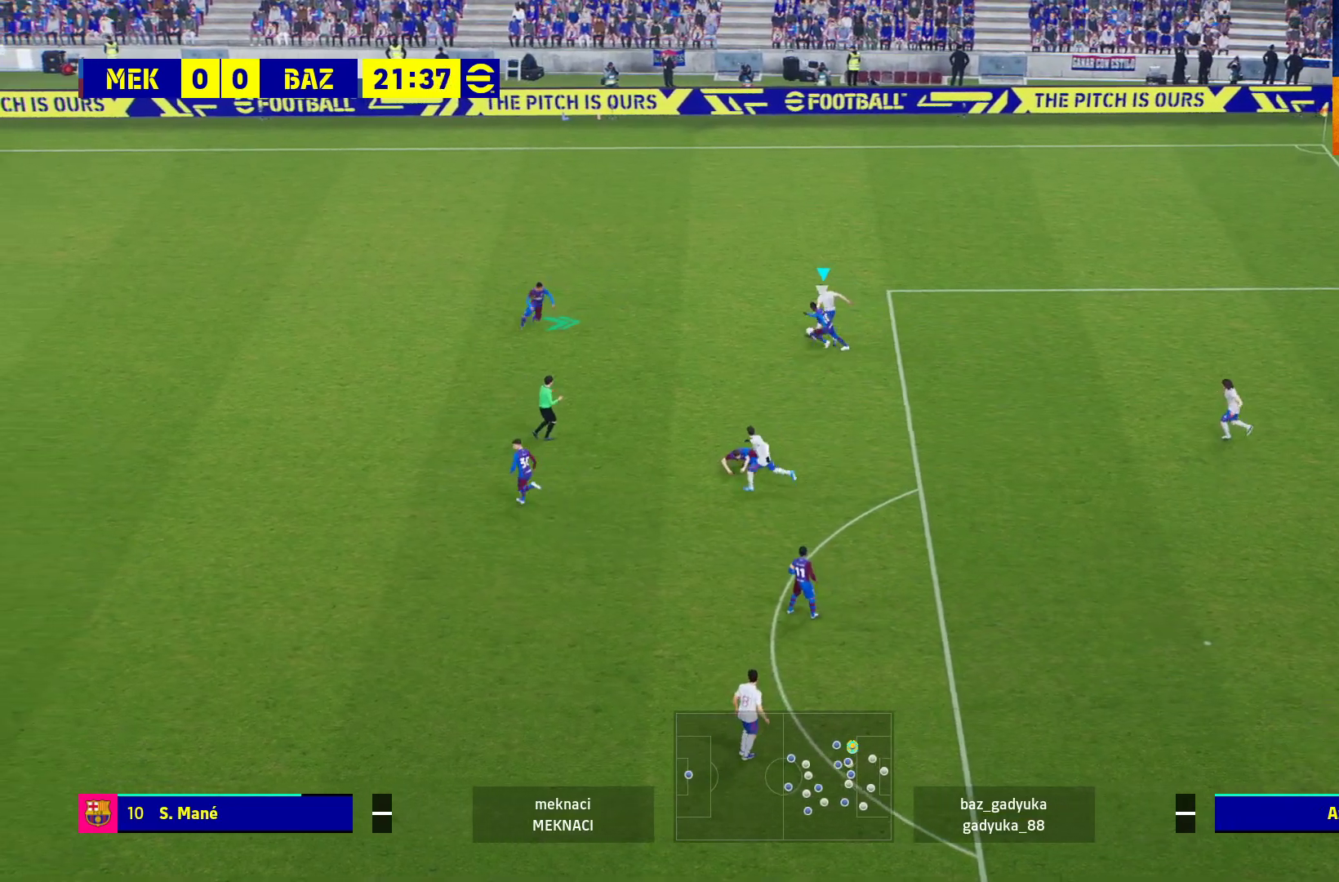
{"buttons": [], "left_stick": "up-left", "right_stick": "center", "events": [[150, "A", "down"], [300, "L3", "down"], [300, "left_stick", "up-left"], [333, "A", "up"], [350, "L3", "up"]]}
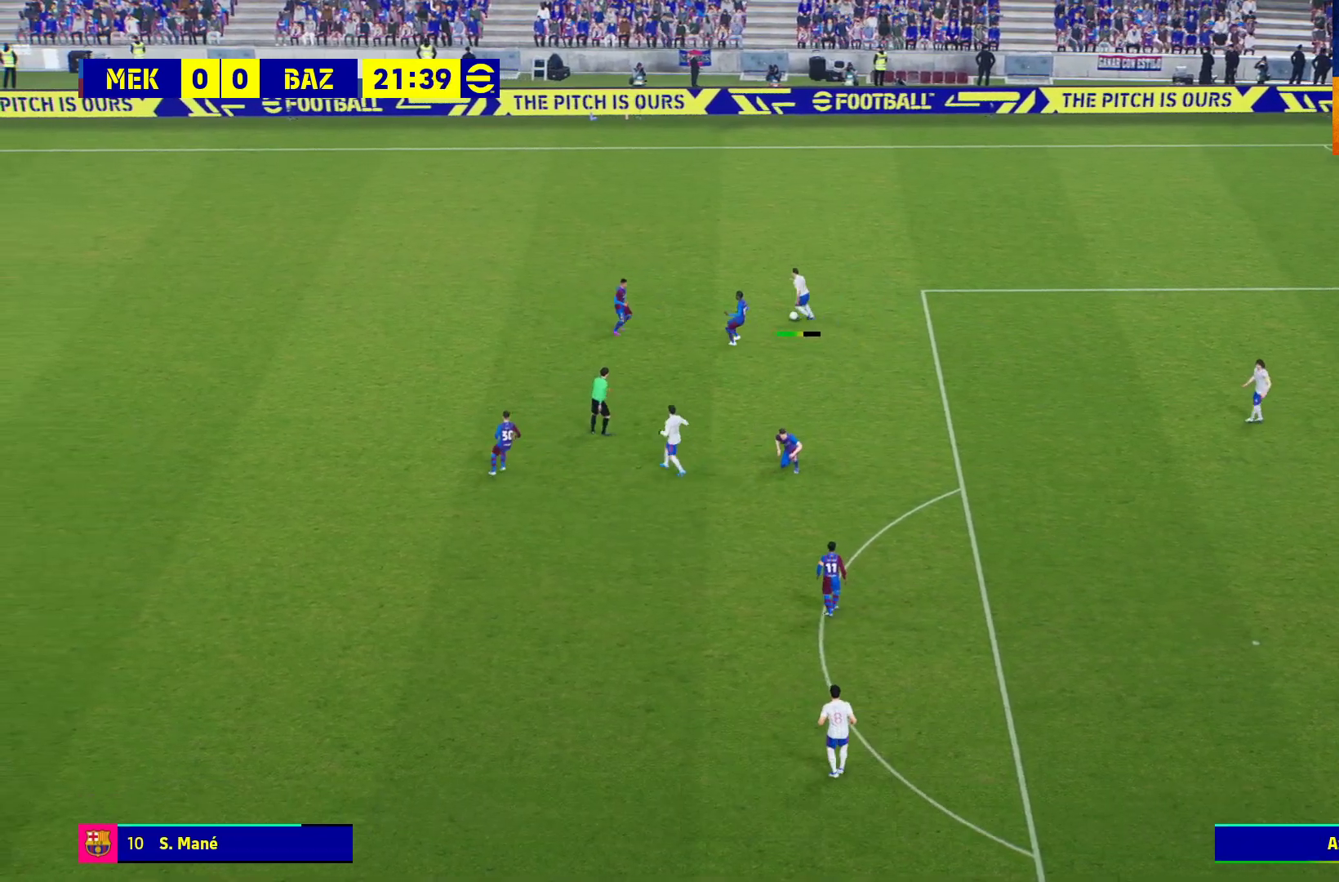
{"buttons": ["A"], "left_stick": "up-left", "right_stick": "center", "events": [[467, "A", "down"]]}
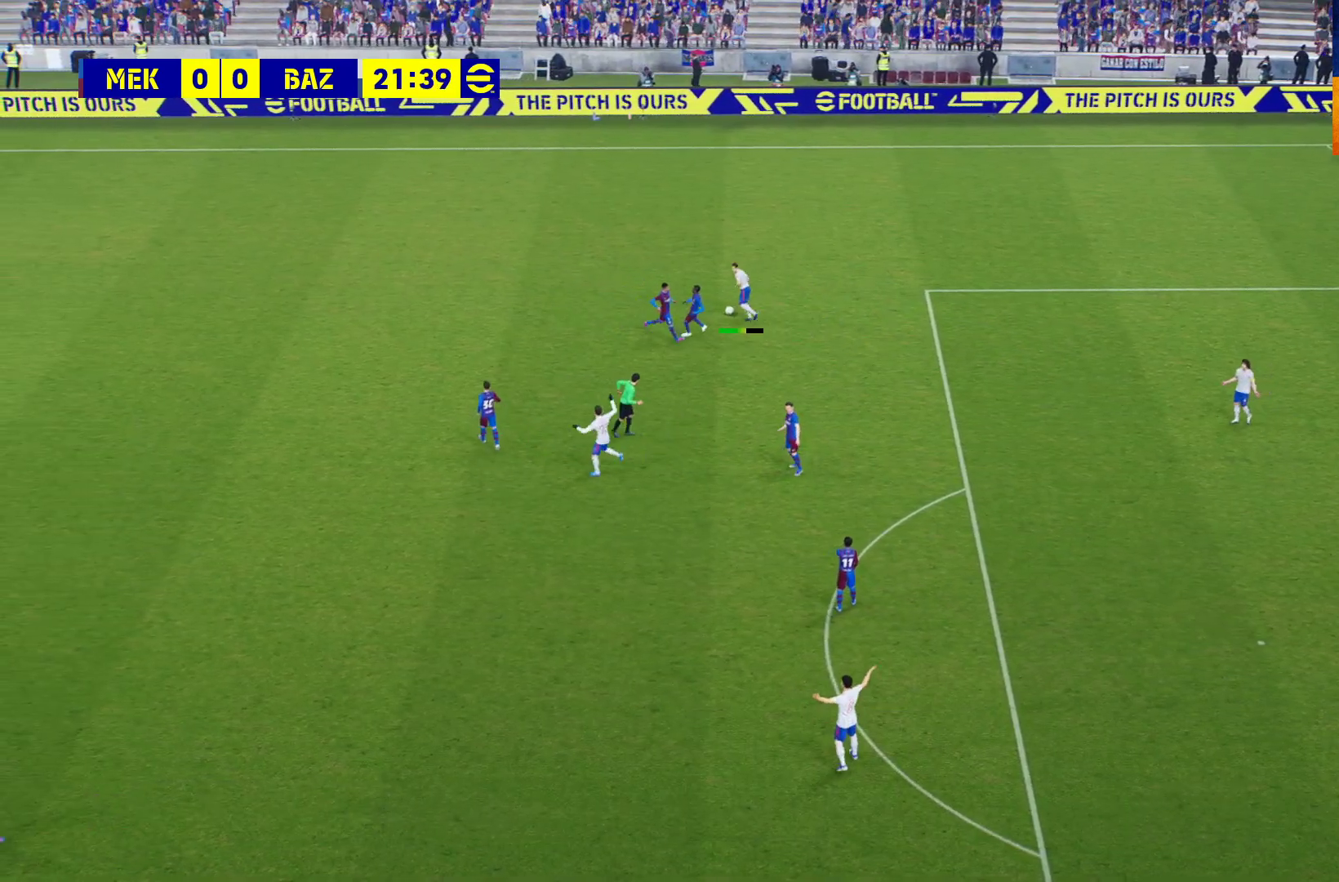
{"buttons": ["A"], "left_stick": "center", "right_stick": "center", "events": [[17, "left_stick", "center"], [83, "A", "up"], [200, "A", "down"], [317, "A", "up"], [400, "A", "down"]]}
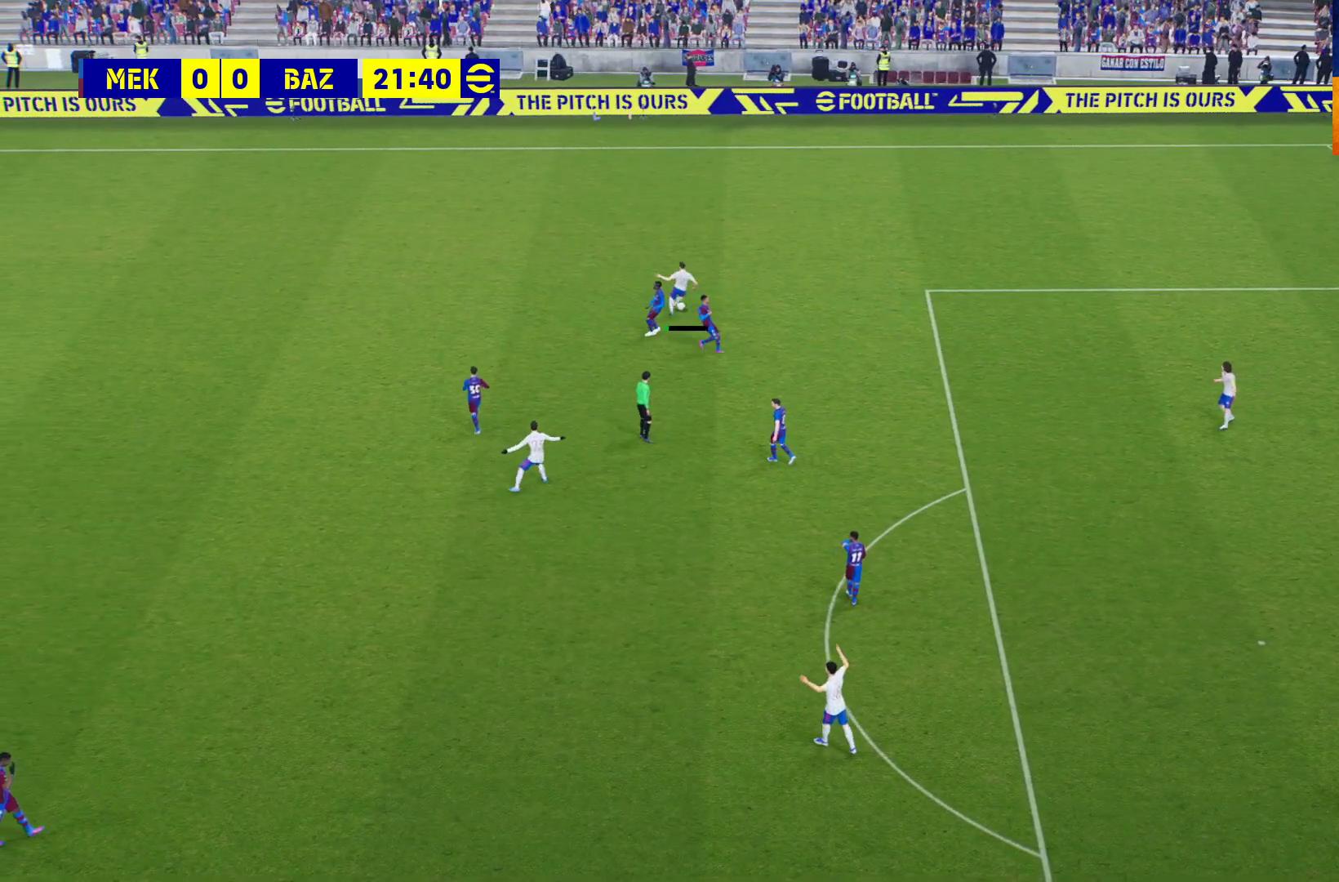
{"buttons": [], "left_stick": "center", "right_stick": "center", "events": [[17, "A", "up"], [133, "A", "down"], [233, "A", "up"], [350, "A", "down"], [417, "A", "up"]]}
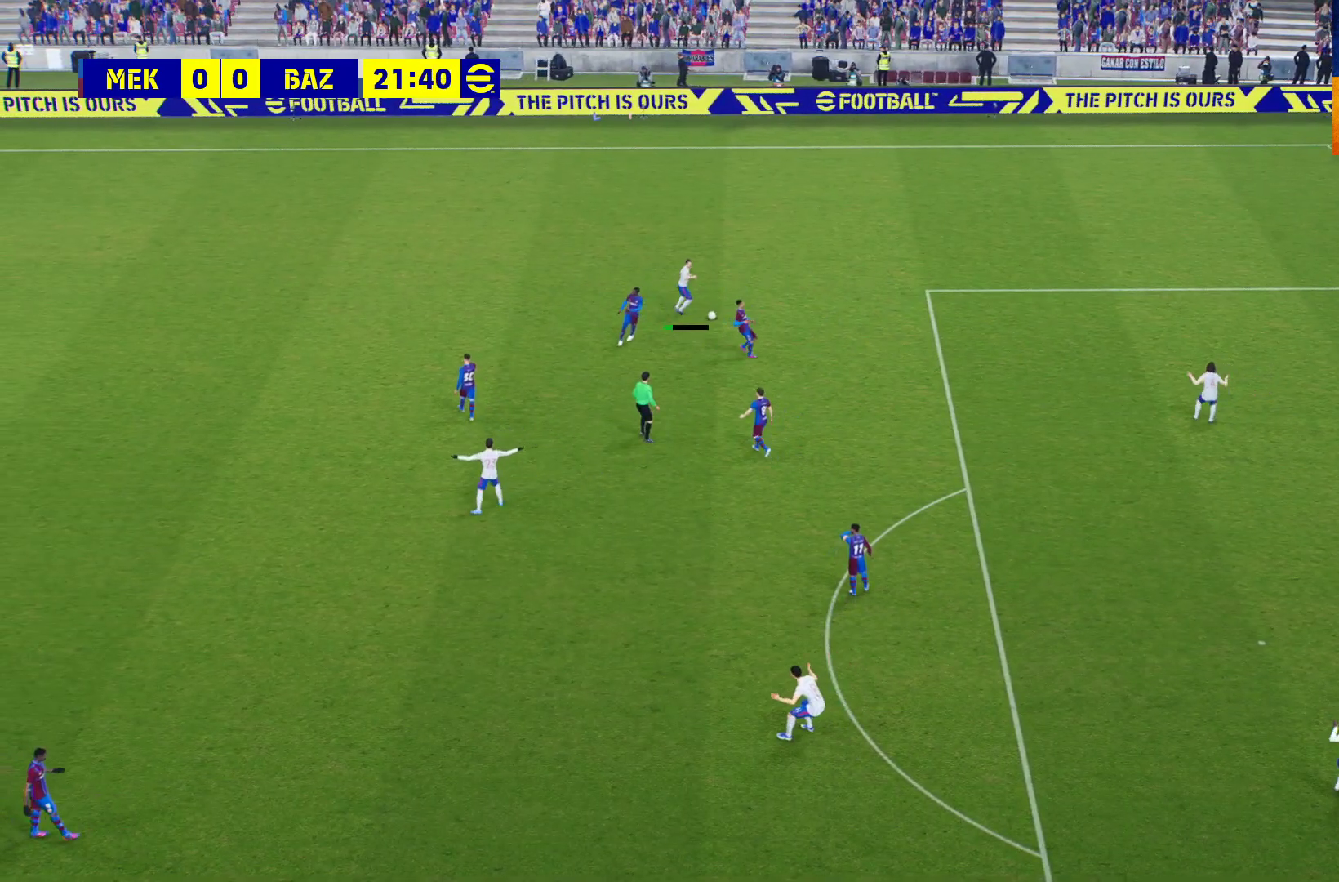
{"buttons": ["A"], "left_stick": "center", "right_stick": "center", "events": [[33, "A", "down"], [133, "A", "up"], [200, "A", "down"], [317, "A", "up"], [400, "A", "down"]]}
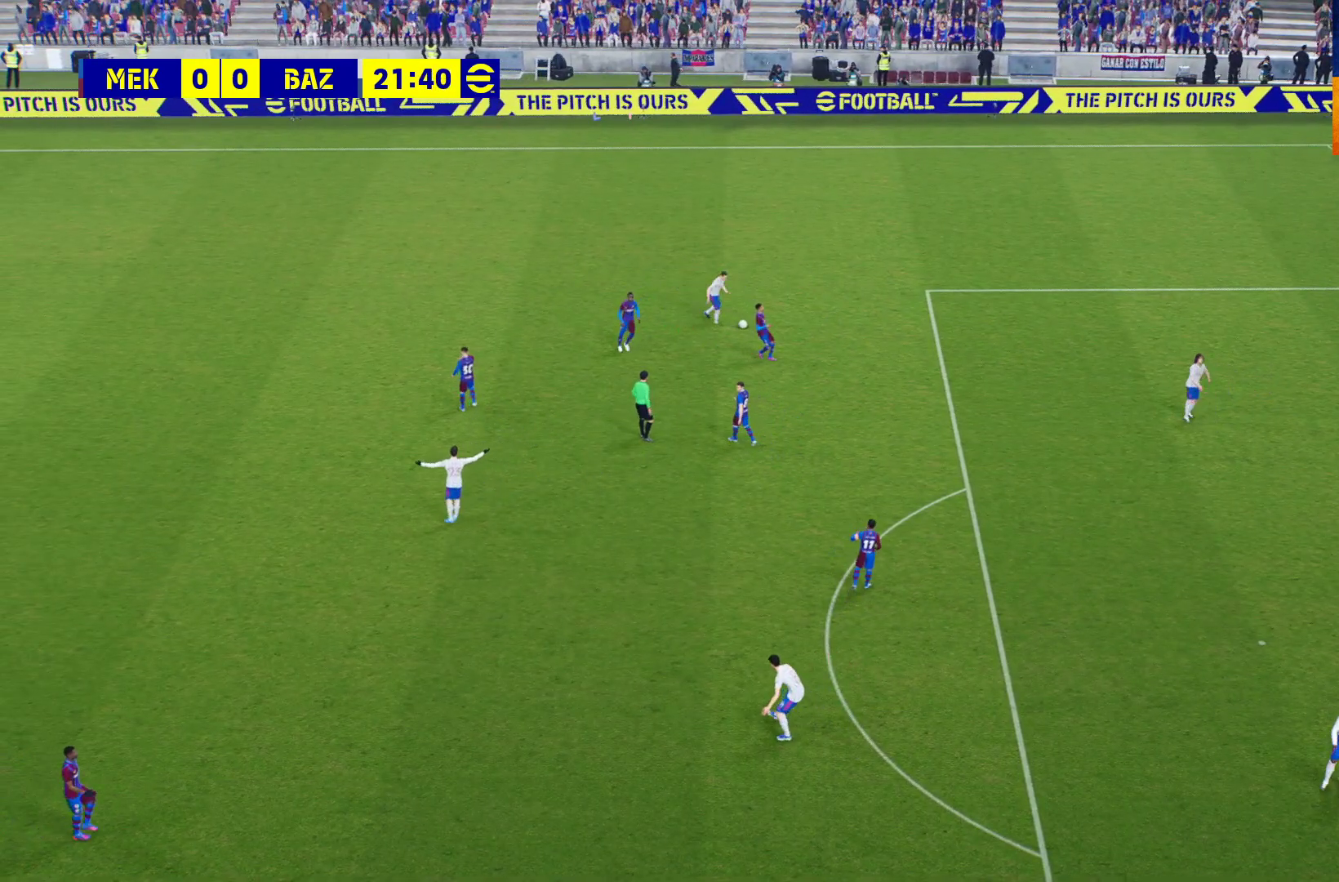
{"buttons": ["A"], "left_stick": "center", "right_stick": "center", "events": [[50, "A", "up"], [100, "A", "down"], [167, "A", "up"], [450, "A", "down"]]}
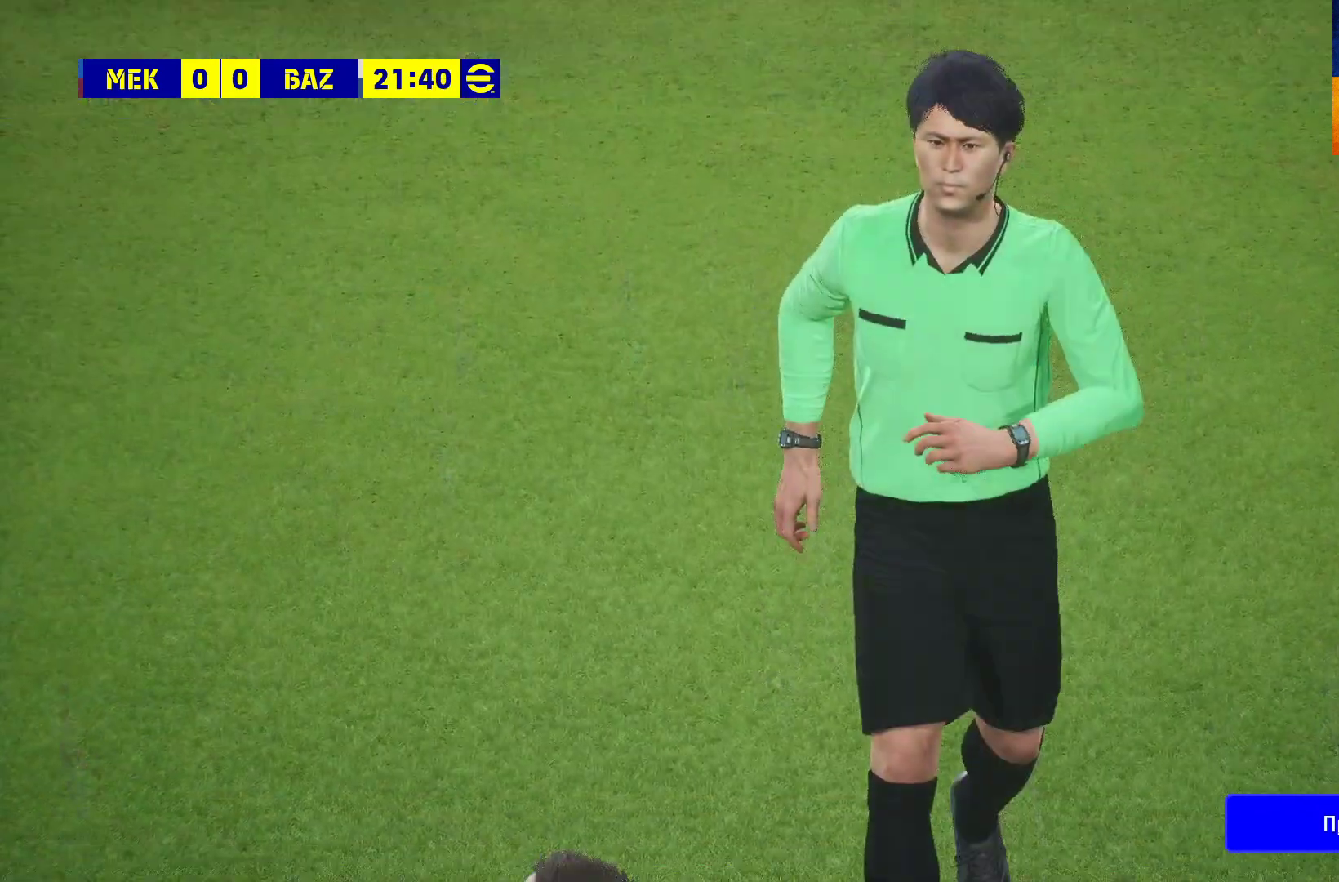
{"buttons": [], "left_stick": "center", "right_stick": "center", "events": [[17, "A", "up"], [83, "A", "down"], [267, "A", "up"], [317, "A", "down"], [433, "A", "up"]]}
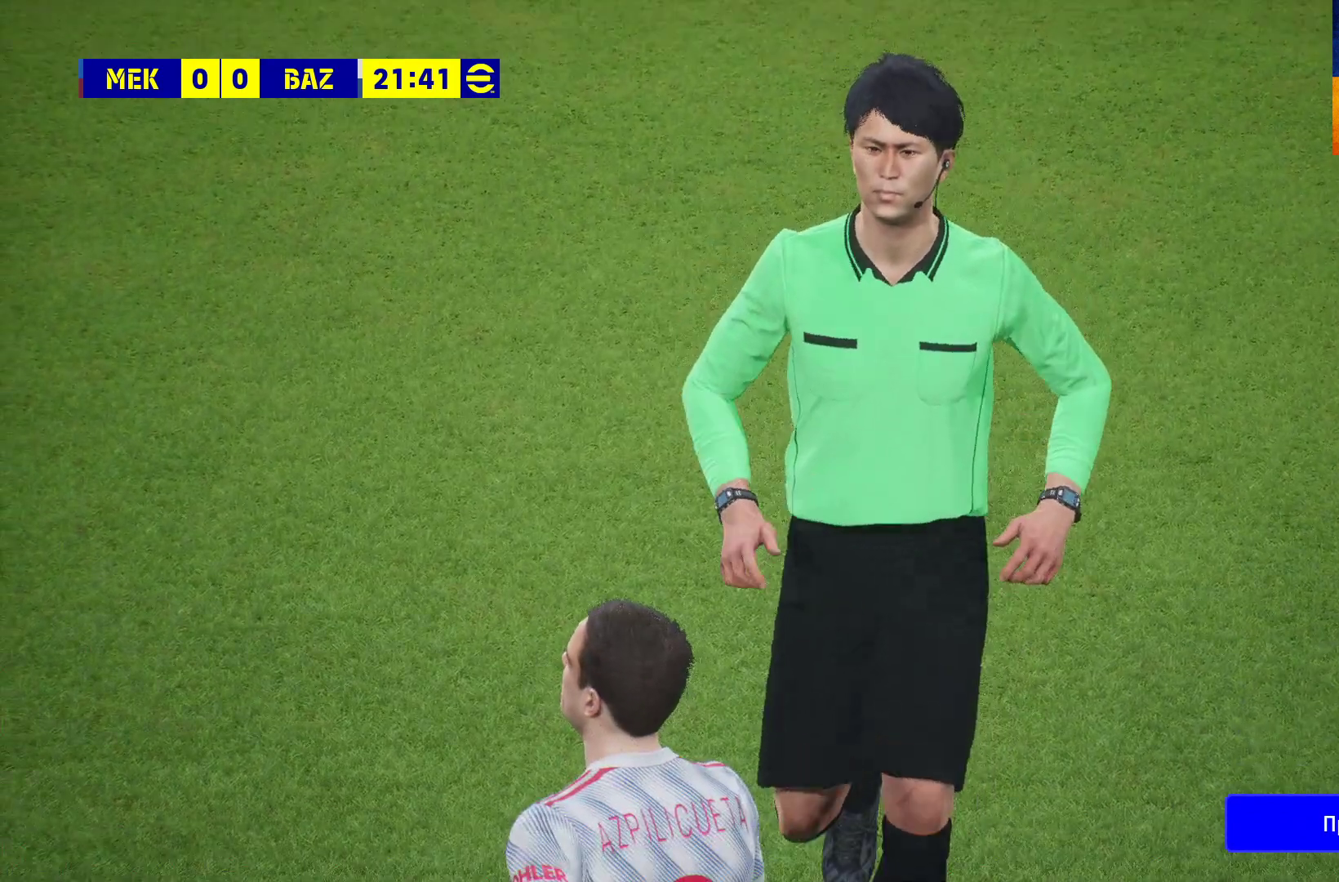
{"buttons": ["A"], "left_stick": "center", "right_stick": "center", "events": [[33, "A", "down"], [100, "A", "up"], [183, "A", "down"], [267, "A", "up"], [500, "A", "down"]]}
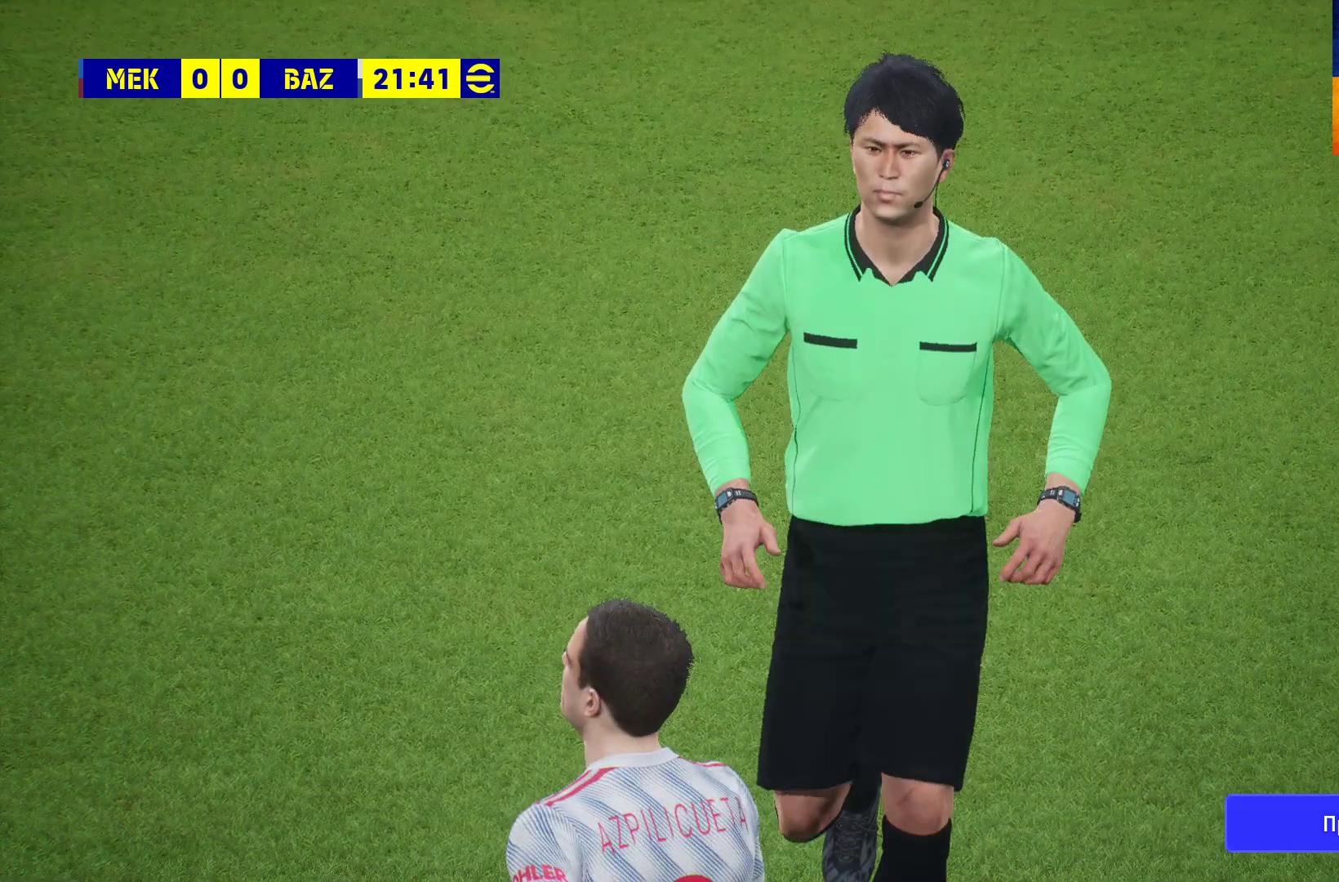
{"buttons": [], "left_stick": "center", "right_stick": "center", "events": [[117, "A", "up"], [367, "A", "down"], [433, "A", "up"]]}
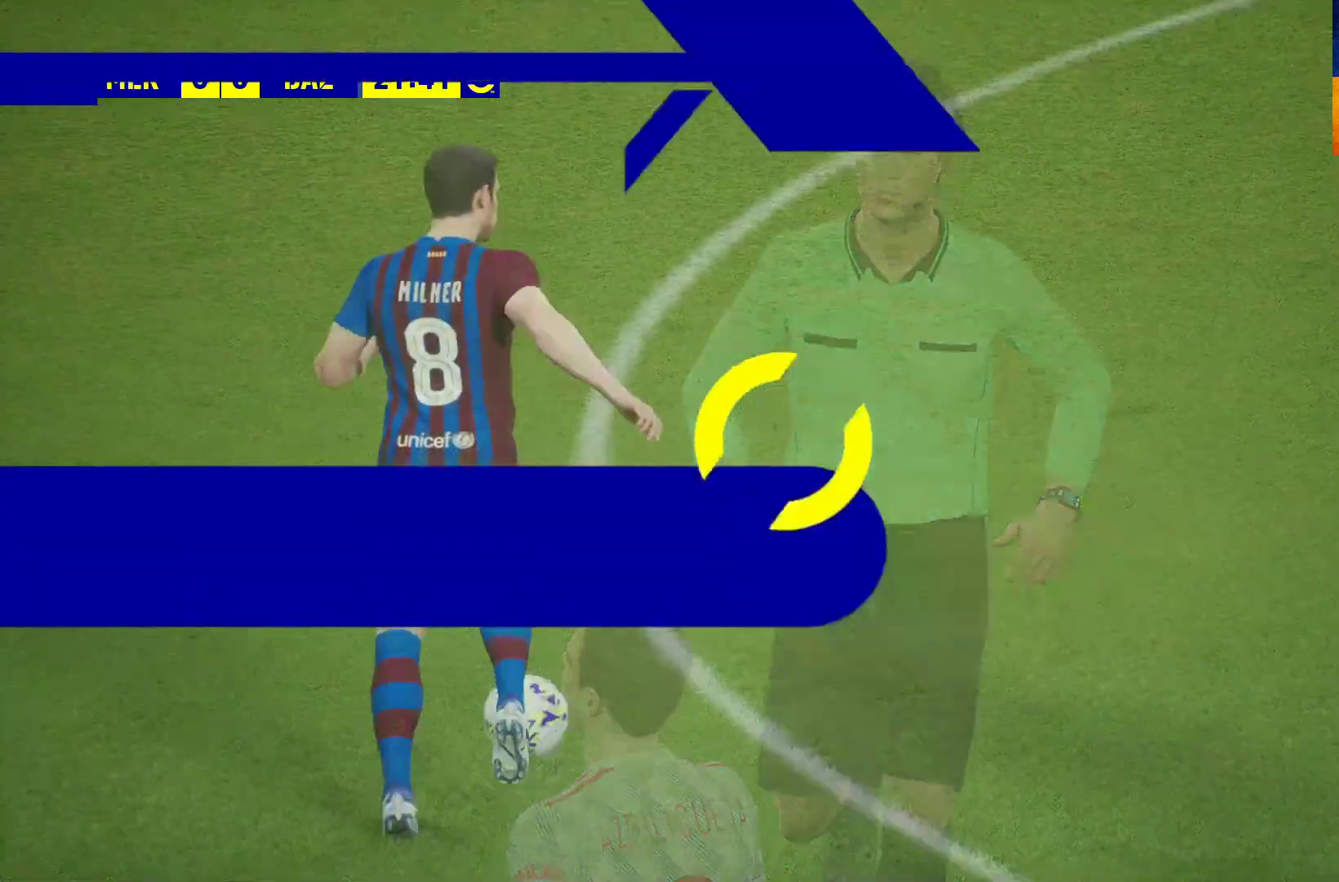
{"buttons": [], "left_stick": "center", "right_stick": "center", "events": [[17, "A", "down"], [83, "A", "up"], [167, "A", "down"], [350, "A", "up"]]}
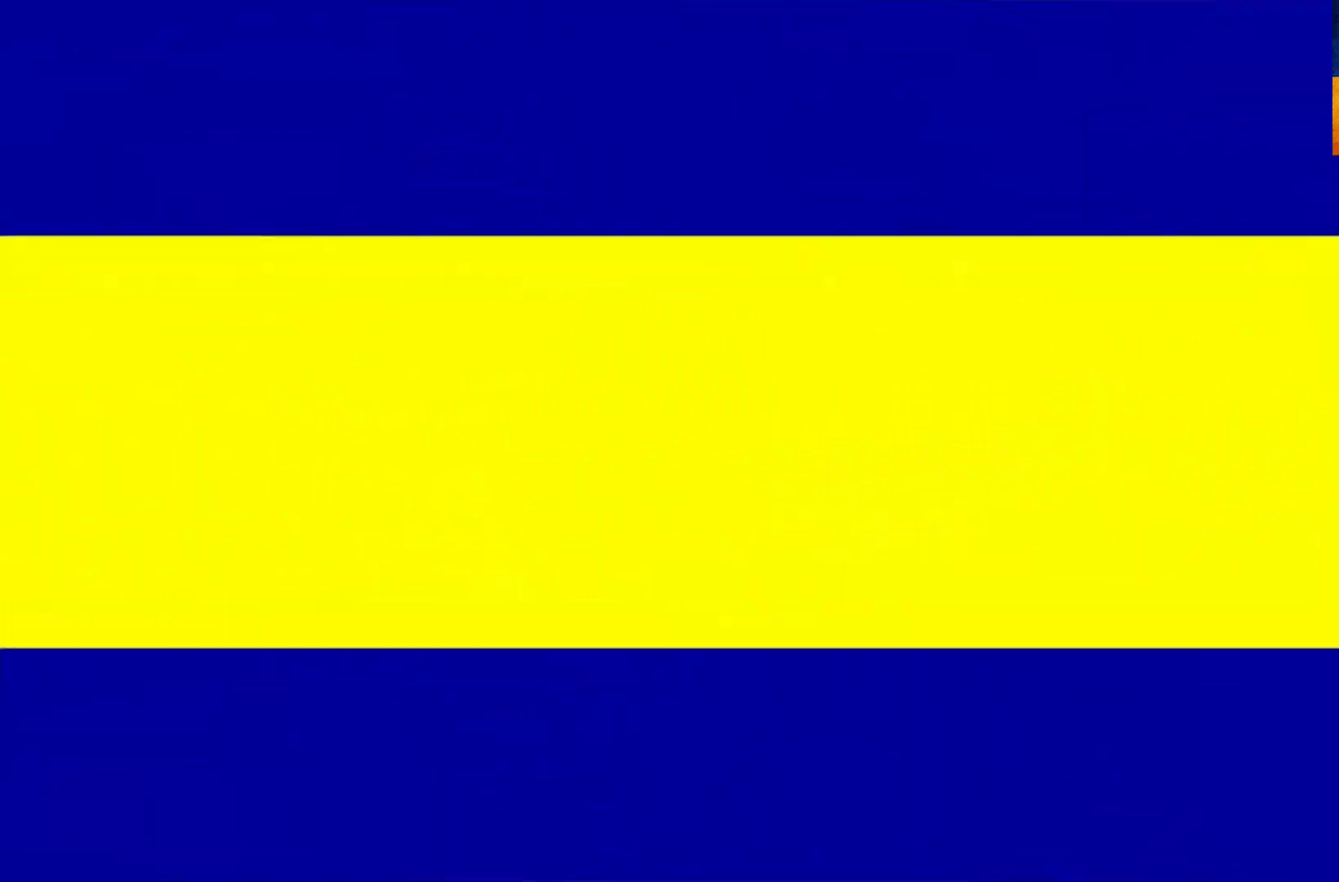
{"buttons": [], "left_stick": "center", "right_stick": "center", "events": [[150, "A", "down"], [233, "A", "up"], [300, "A", "down"], [350, "A", "up"], [433, "A", "down"], [467, "A", "up"]]}
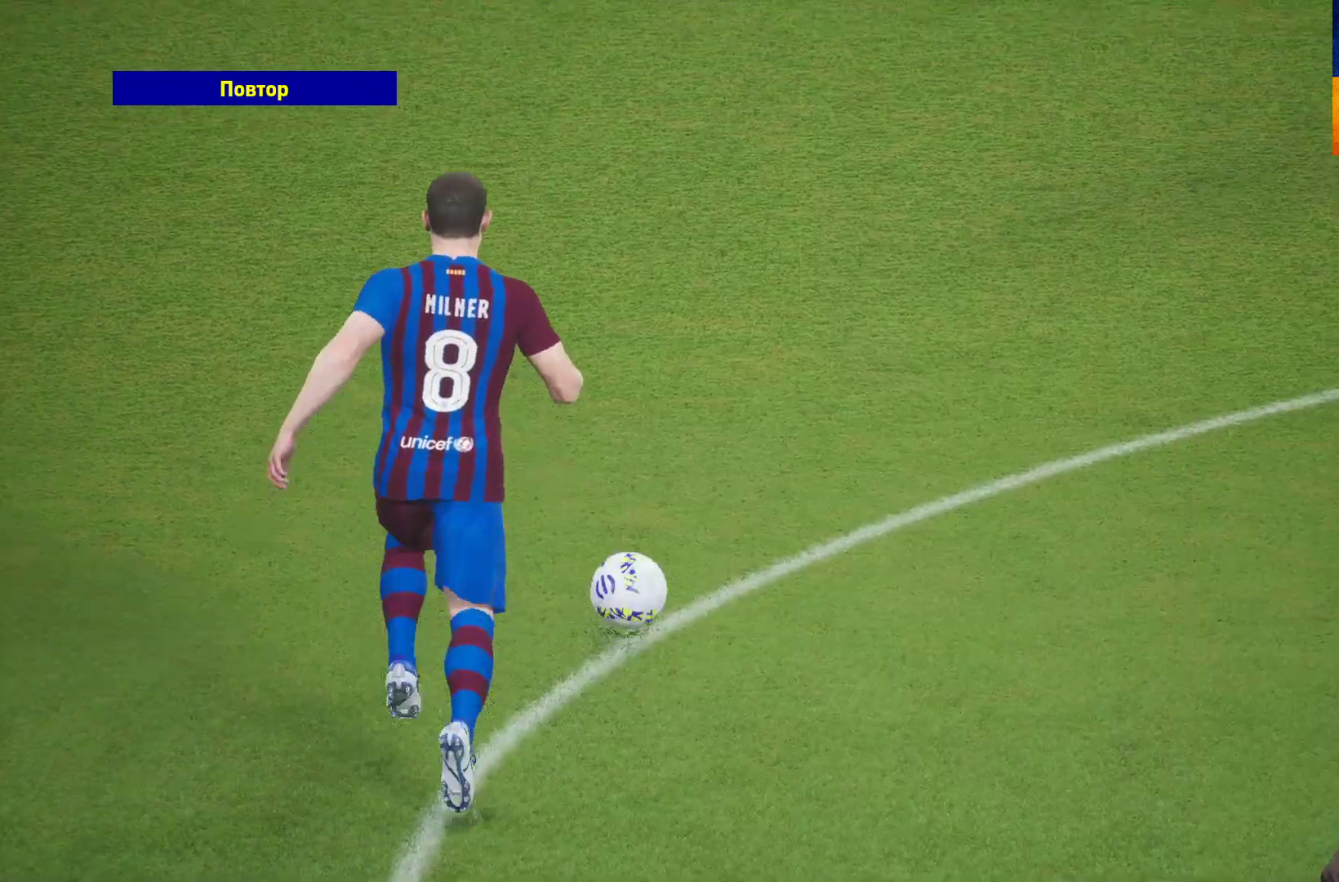
{"buttons": [], "left_stick": "center", "right_stick": "center", "events": [[250, "A", "down"], [267, "A", "up"]]}
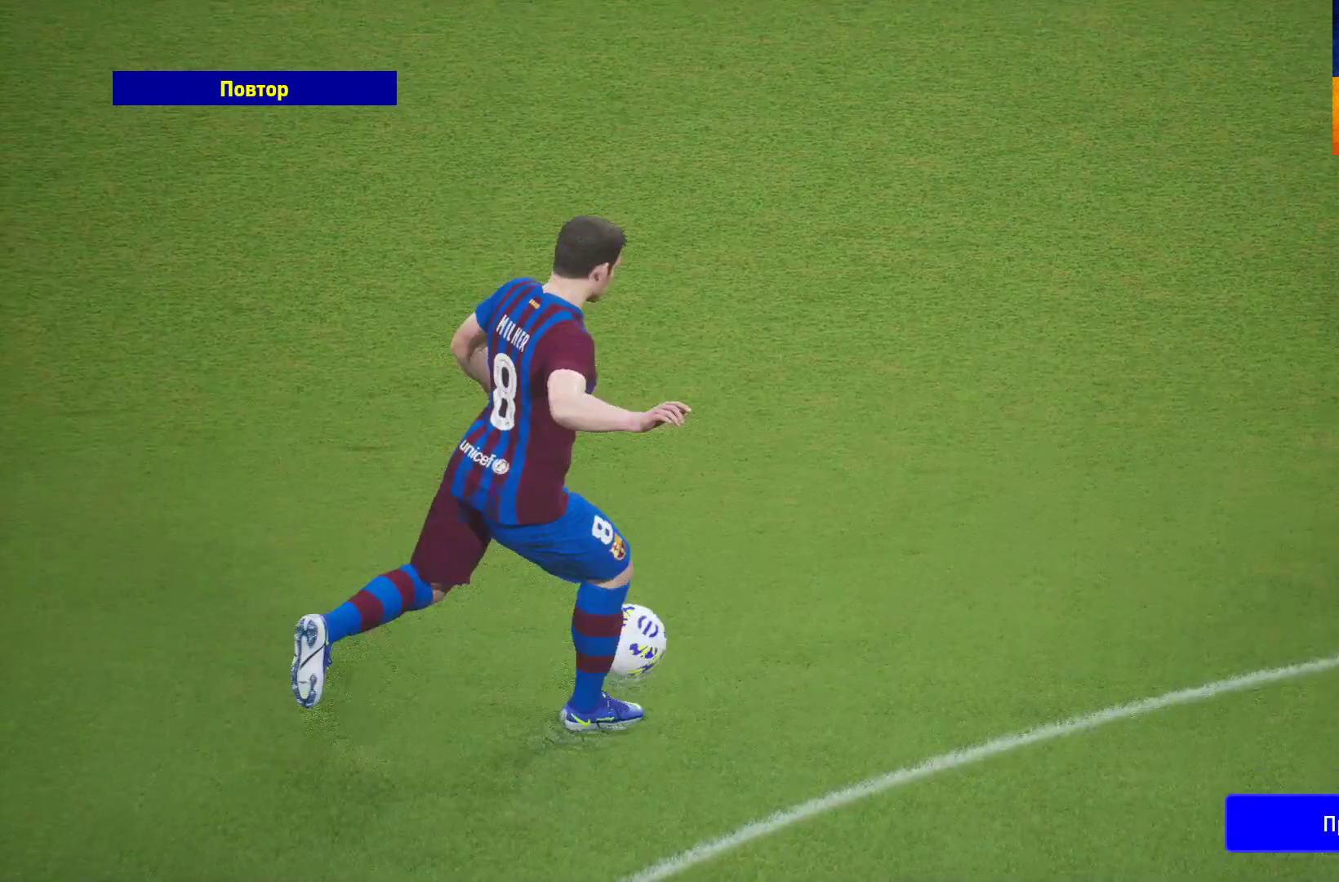
{"buttons": [], "left_stick": "center", "right_stick": "center", "events": []}
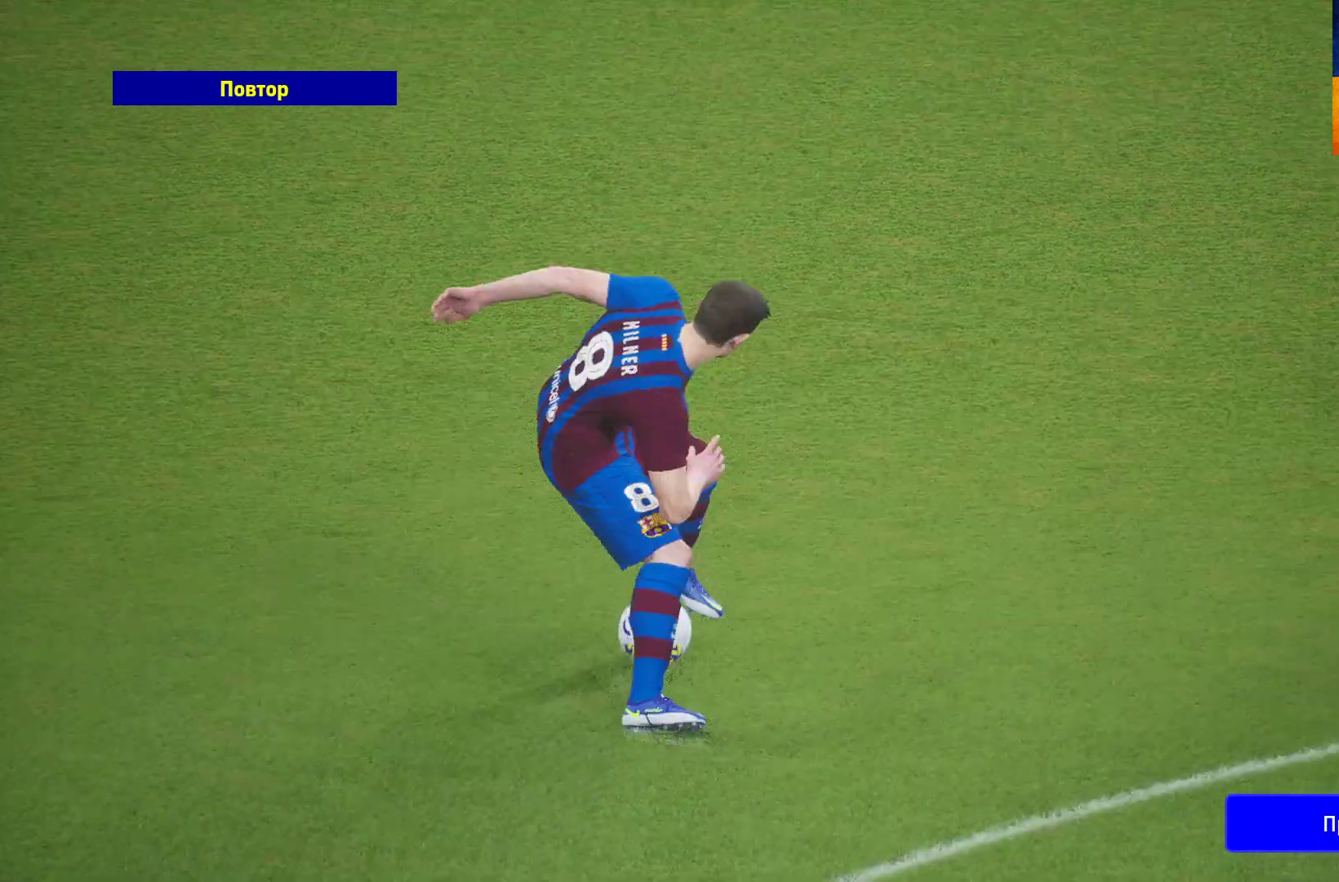
{"buttons": [], "left_stick": "center", "right_stick": "center", "events": [[150, "A", "down"], [217, "A", "up"]]}